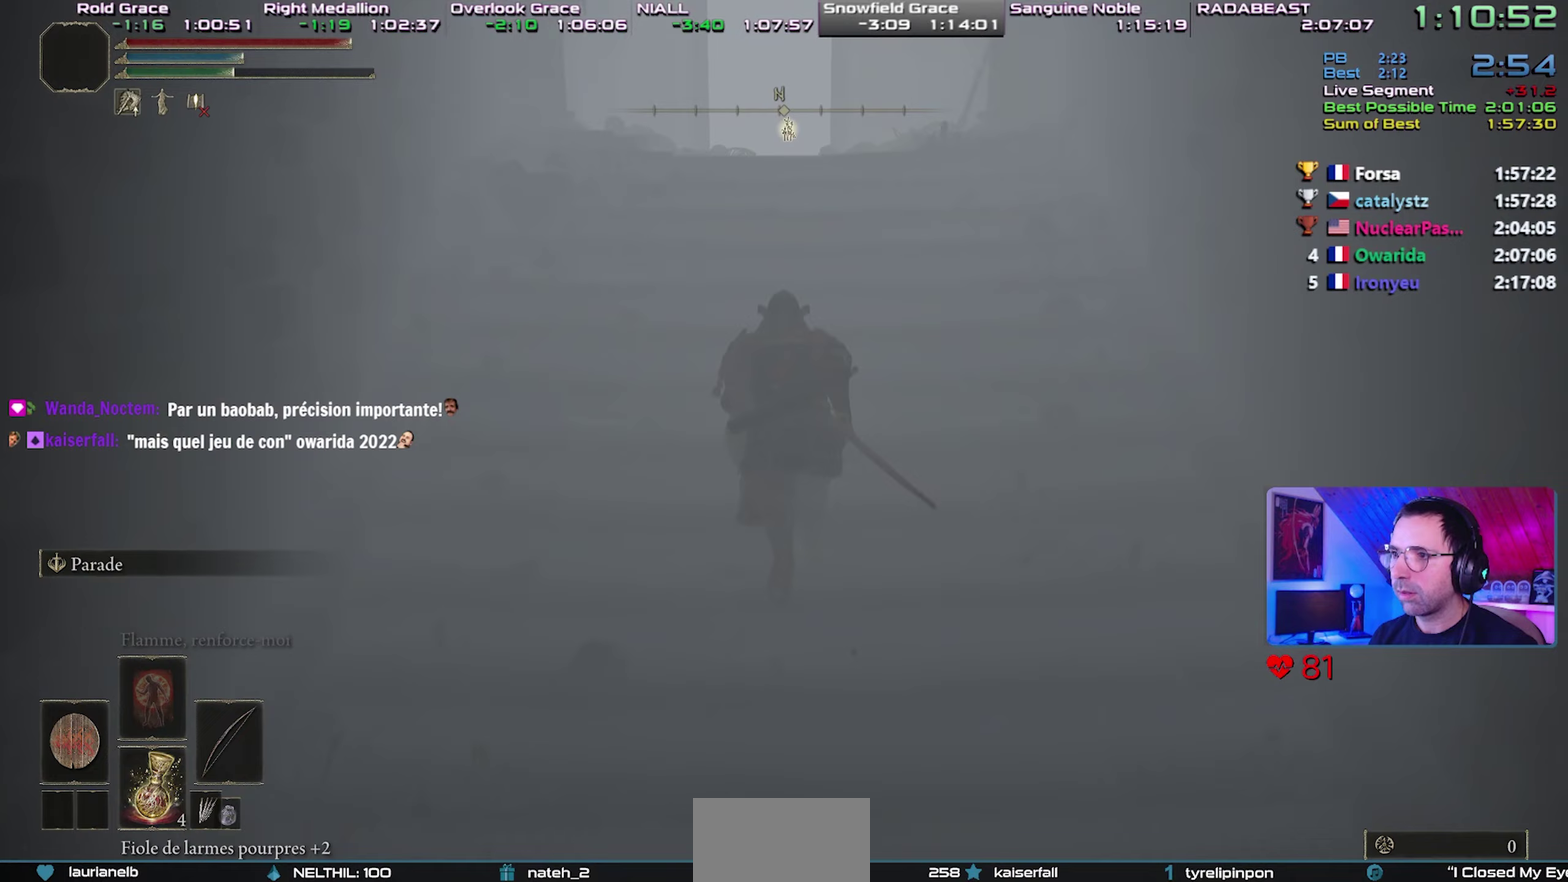
Gameplay with a controller (PlayStation layout); each line is a JSON object with the inputs held at the frame after it. "events" lists button and stick changes between this image and that frame as [ms after this image, input, new state], when the widget could be followed in between. This overlay highlights the sticks when they move; stick clicks (L3 R3) are not distinguishable. Not read: R1 START.
{"buttons": ["CIRCLE"], "left_stick": "center", "right_stick": "center", "events": []}
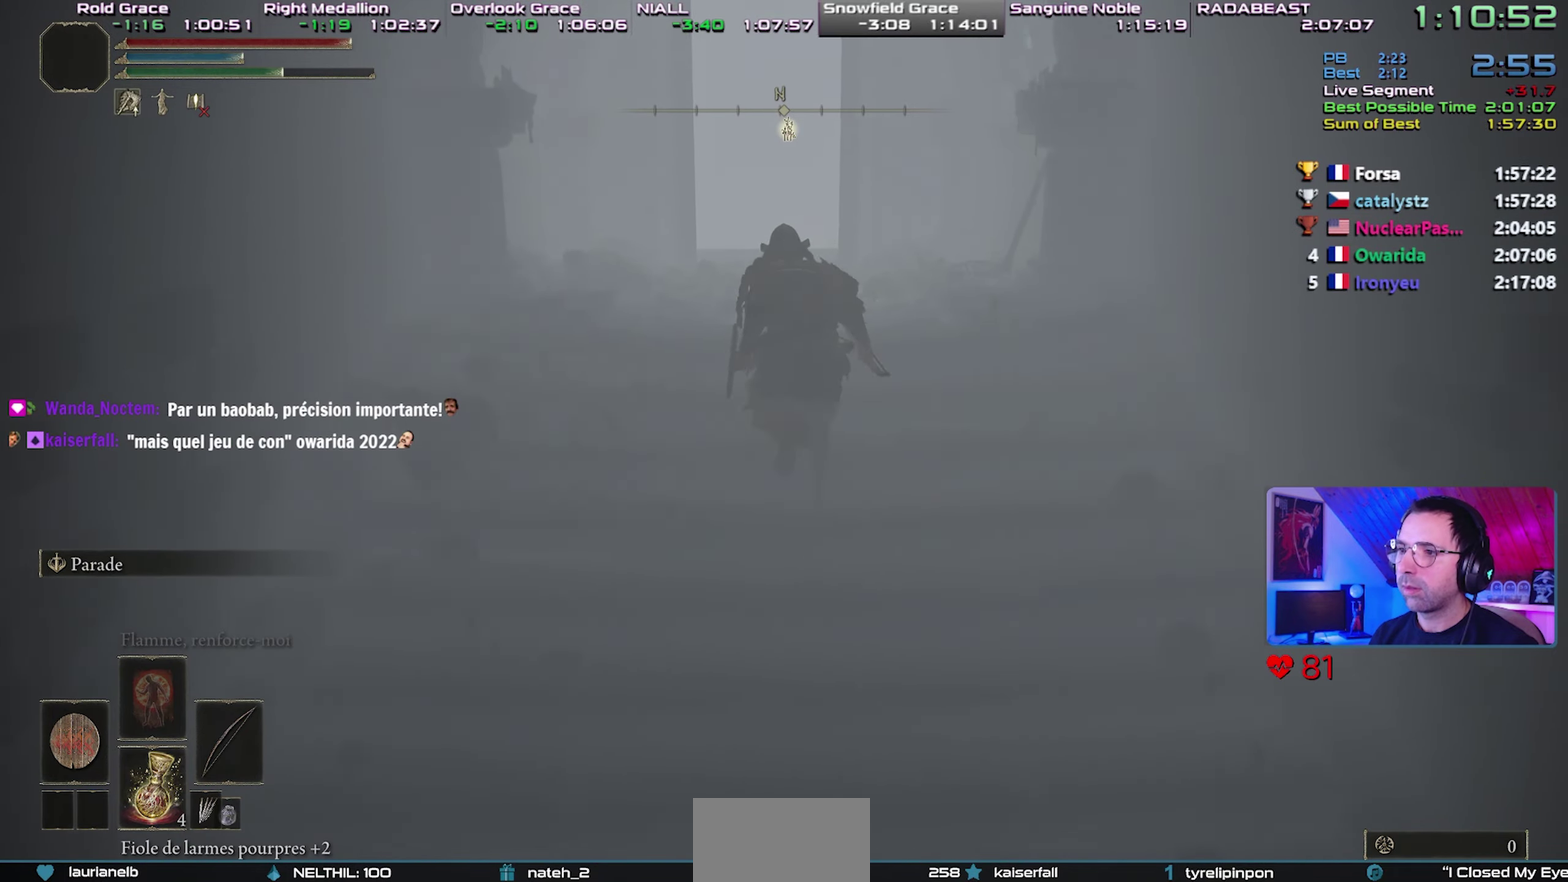
{"buttons": ["CIRCLE", "TRIANGLE"], "left_stick": "center", "right_stick": "center", "events": [[67, "TRIANGLE", "down"]]}
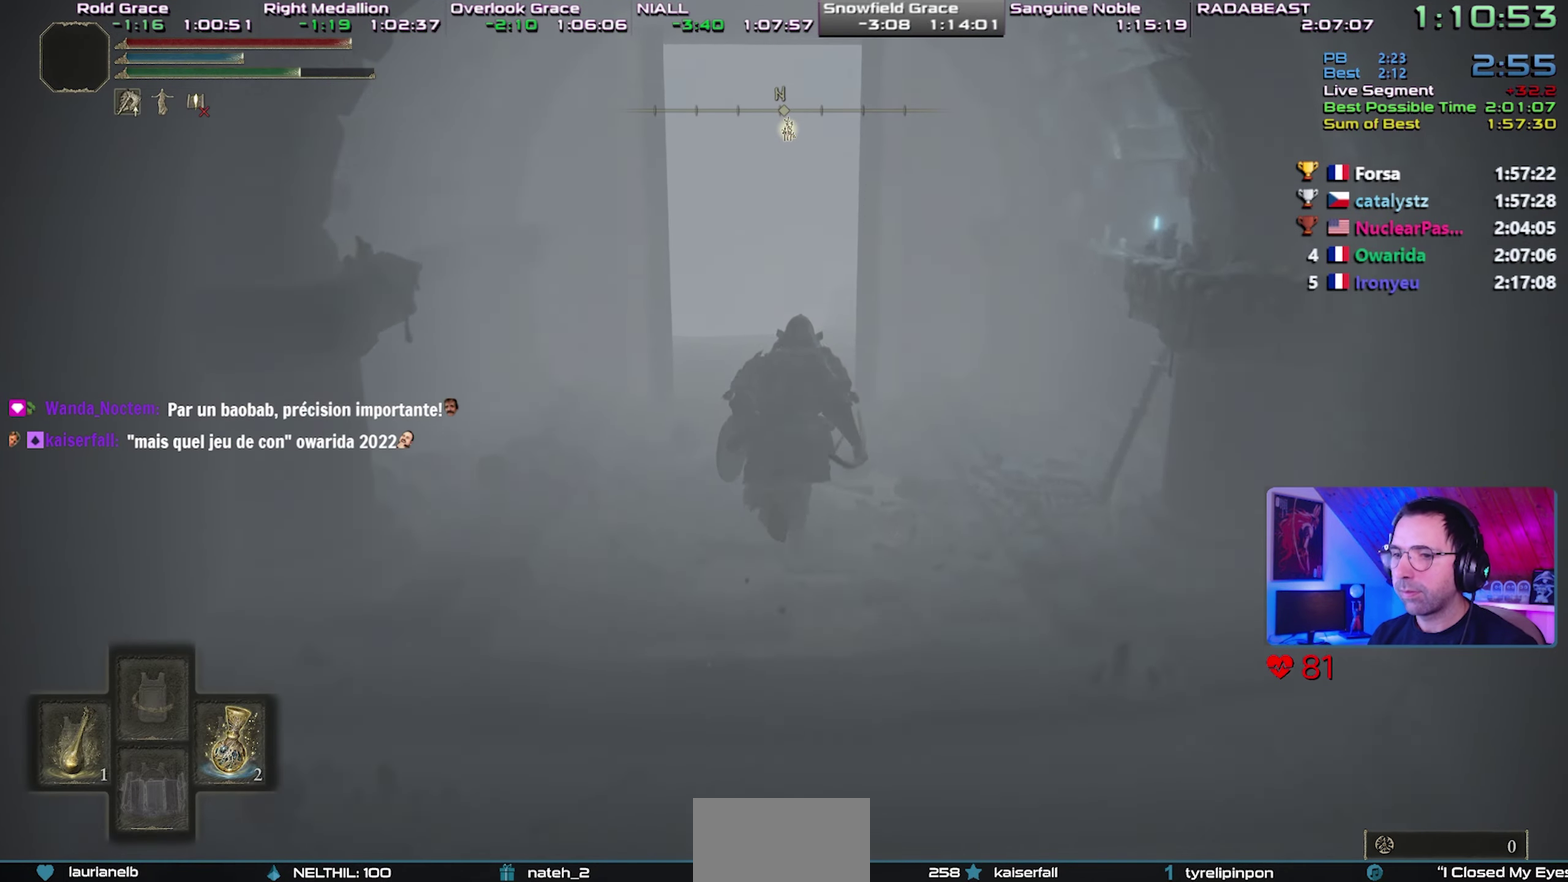
{"buttons": ["CIRCLE", "TRIANGLE"], "left_stick": "center", "right_stick": "center", "events": []}
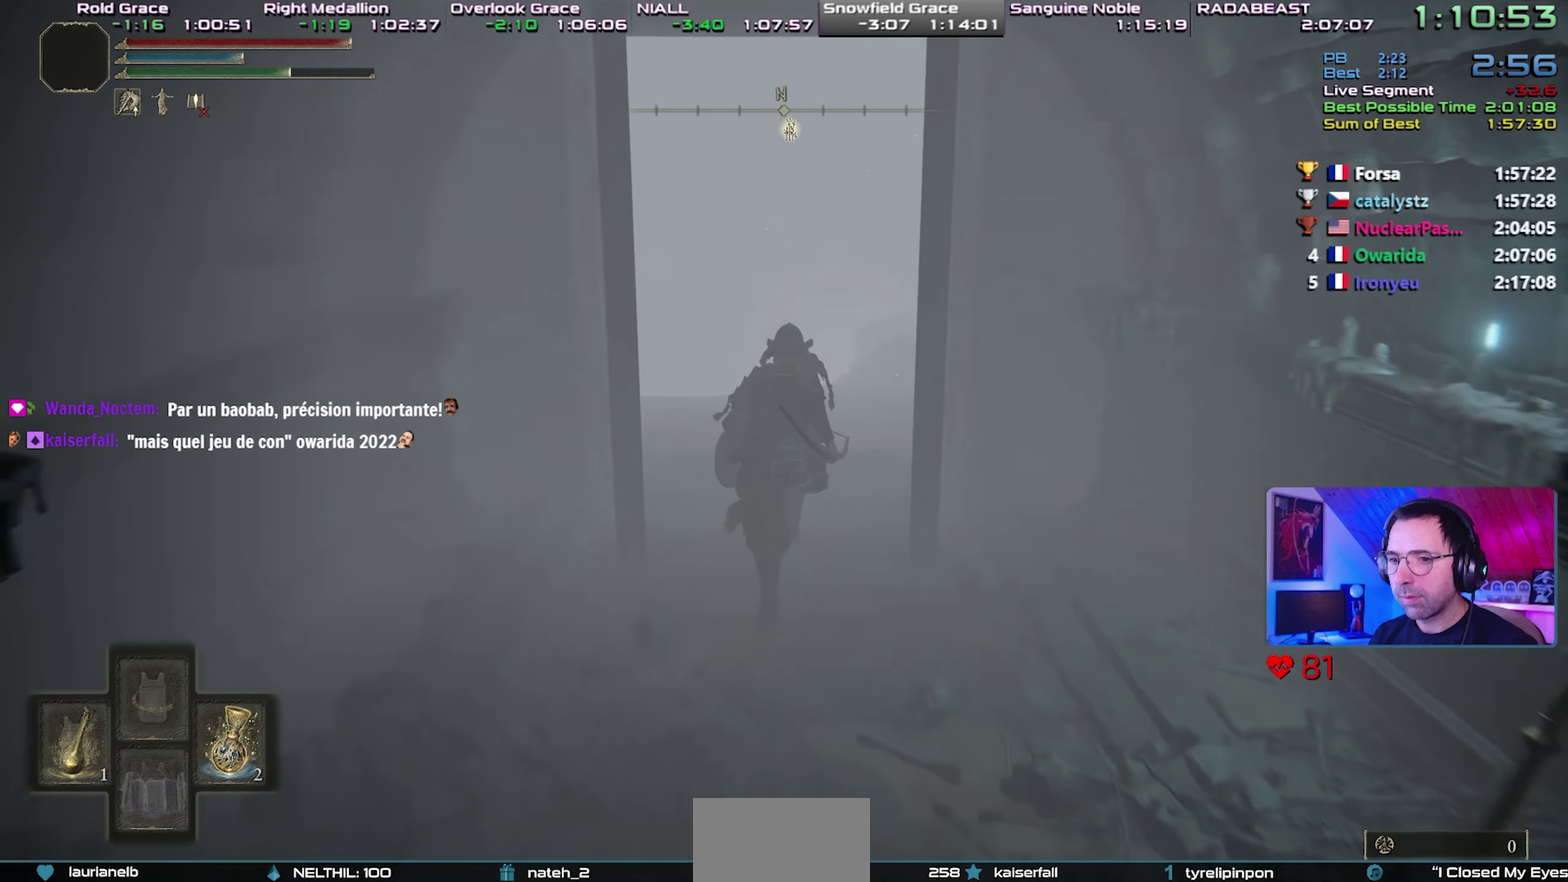
{"buttons": ["CIRCLE", "TRIANGLE"], "left_stick": "center", "right_stick": "center", "events": []}
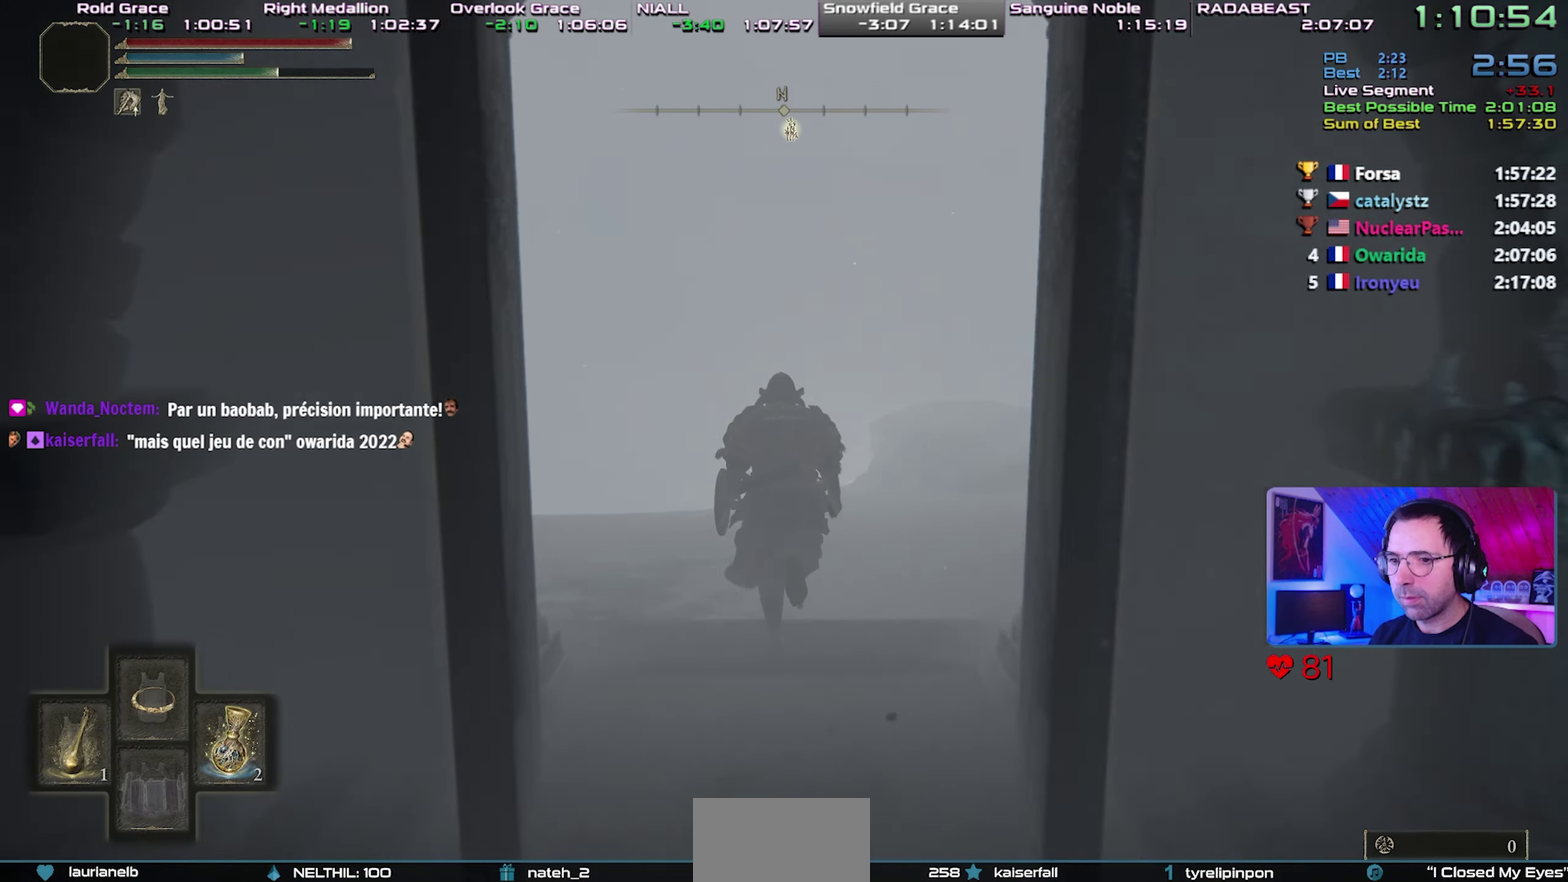
{"buttons": ["CIRCLE", "TRIANGLE"], "left_stick": "center", "right_stick": "center", "events": [[133, "DPAD_UP", "down"], [200, "DPAD_UP", "up"], [283, "DPAD_UP", "down"], [383, "DPAD_UP", "up"]]}
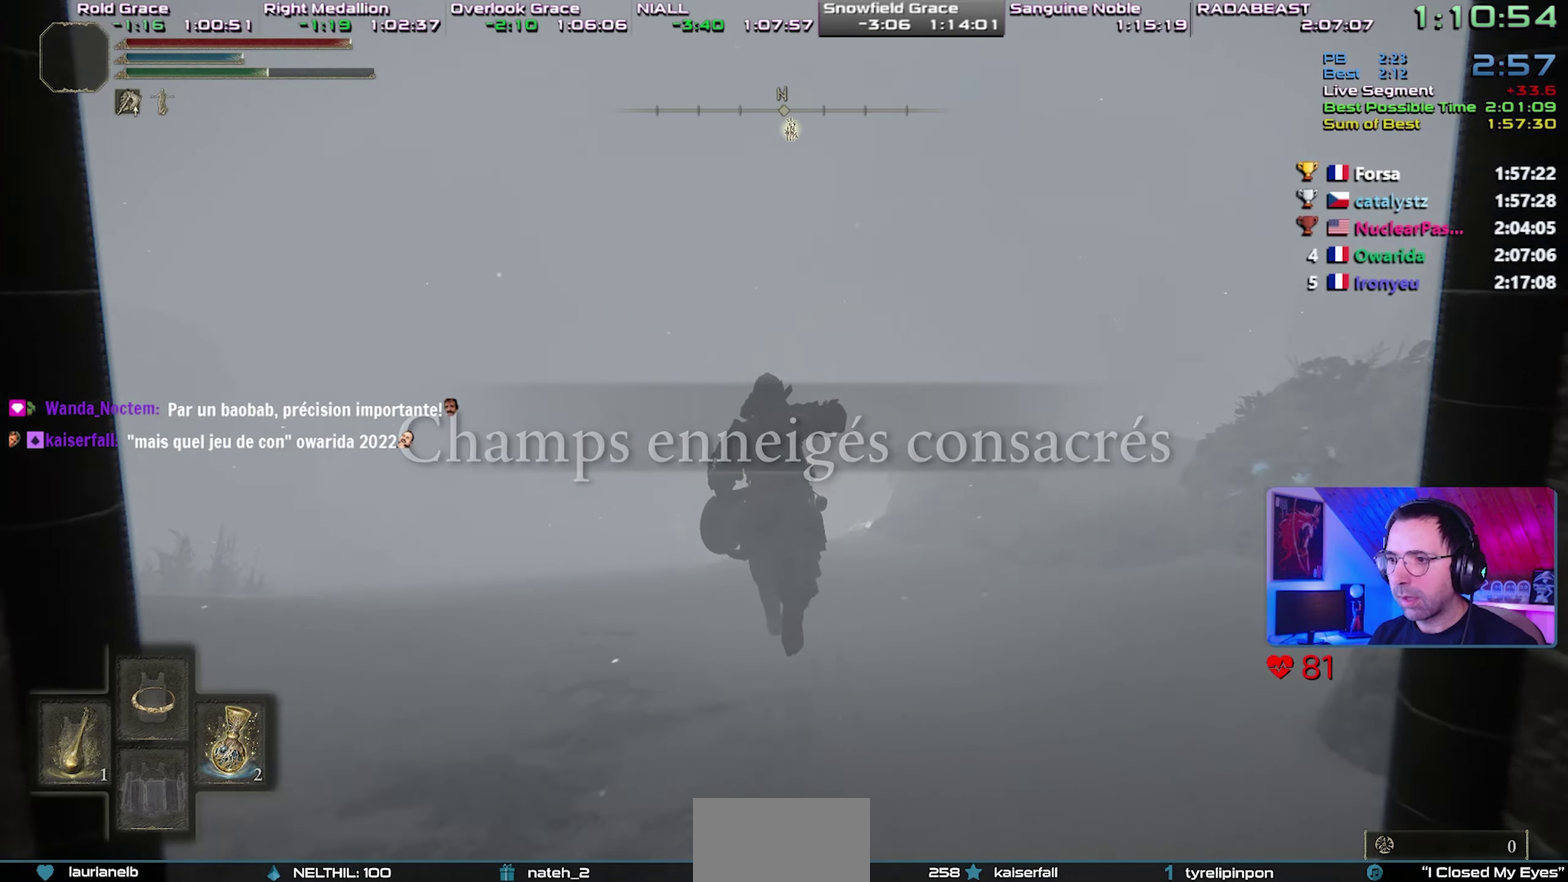
{"buttons": [], "left_stick": "center", "right_stick": "center", "events": [[350, "TRIANGLE", "up"], [367, "CIRCLE", "up"]]}
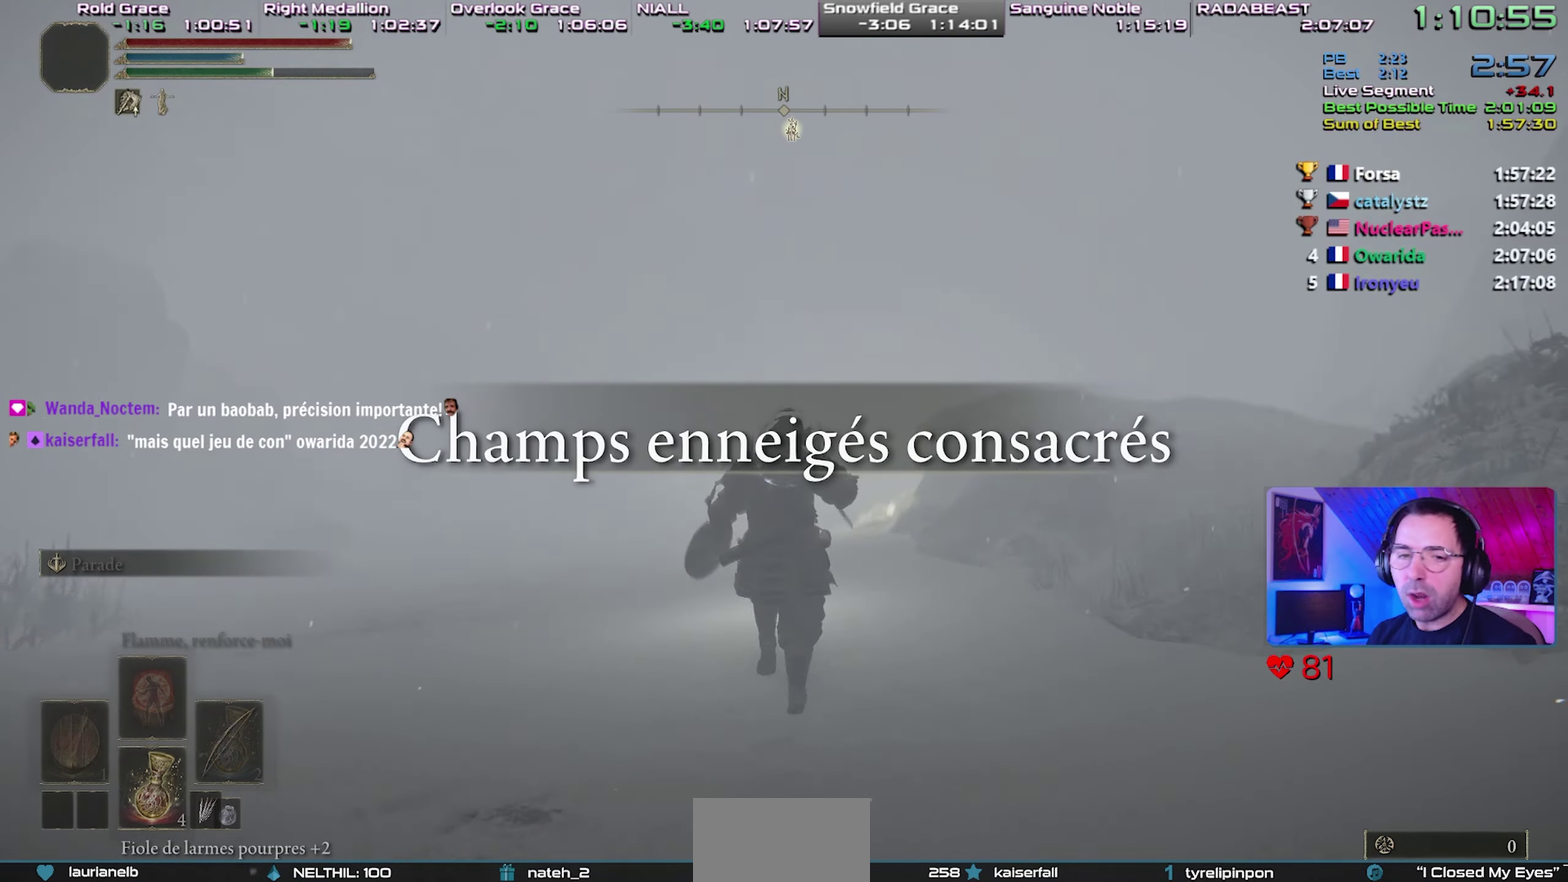
{"buttons": [], "left_stick": "center", "right_stick": "center", "events": []}
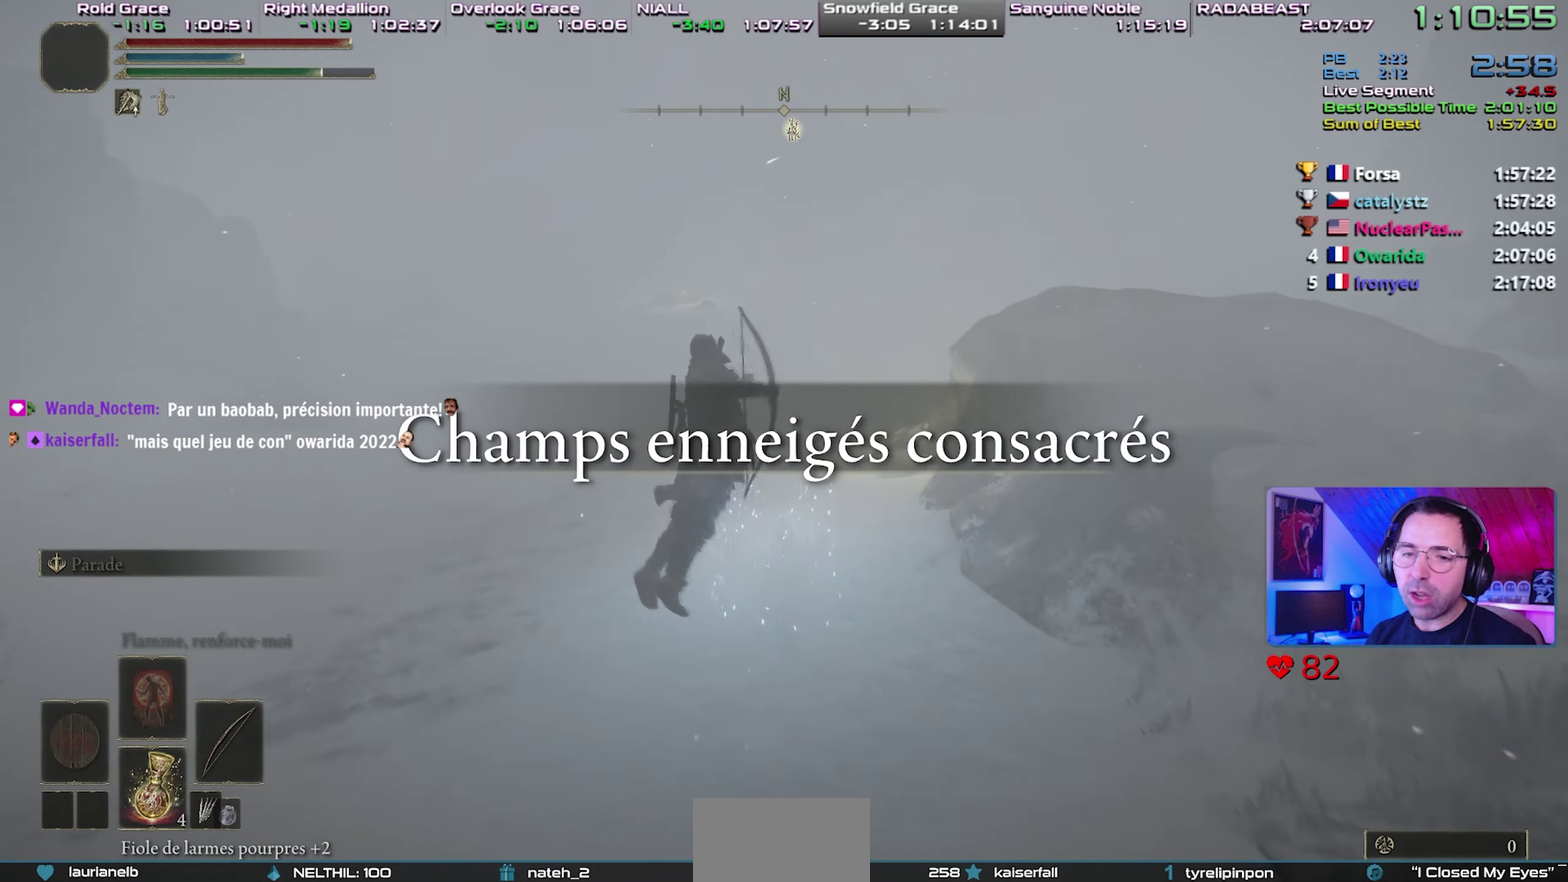
{"buttons": [], "left_stick": "center", "right_stick": "center", "events": [[250, "CIRCLE", "down"], [350, "CIRCLE", "up"], [400, "CIRCLE", "down"], [500, "CIRCLE", "up"]]}
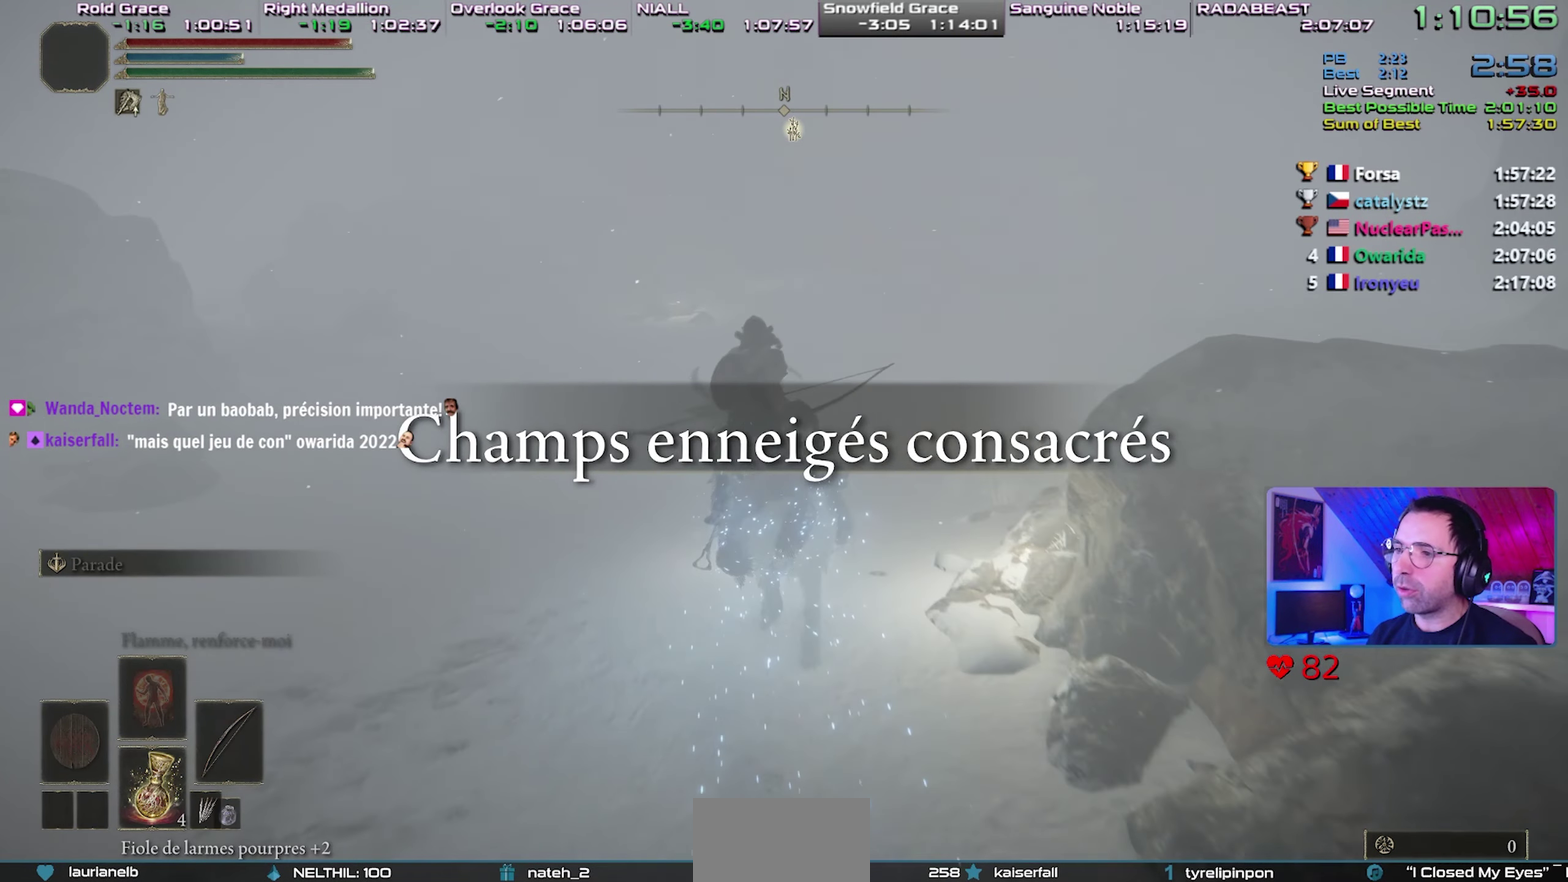
{"buttons": ["CIRCLE"], "left_stick": "center", "right_stick": "center", "events": [[50, "CIRCLE", "down"], [117, "CIRCLE", "up"], [183, "CIRCLE", "down"], [267, "CIRCLE", "up"], [317, "CIRCLE", "down"], [400, "CIRCLE", "up"], [467, "CIRCLE", "down"]]}
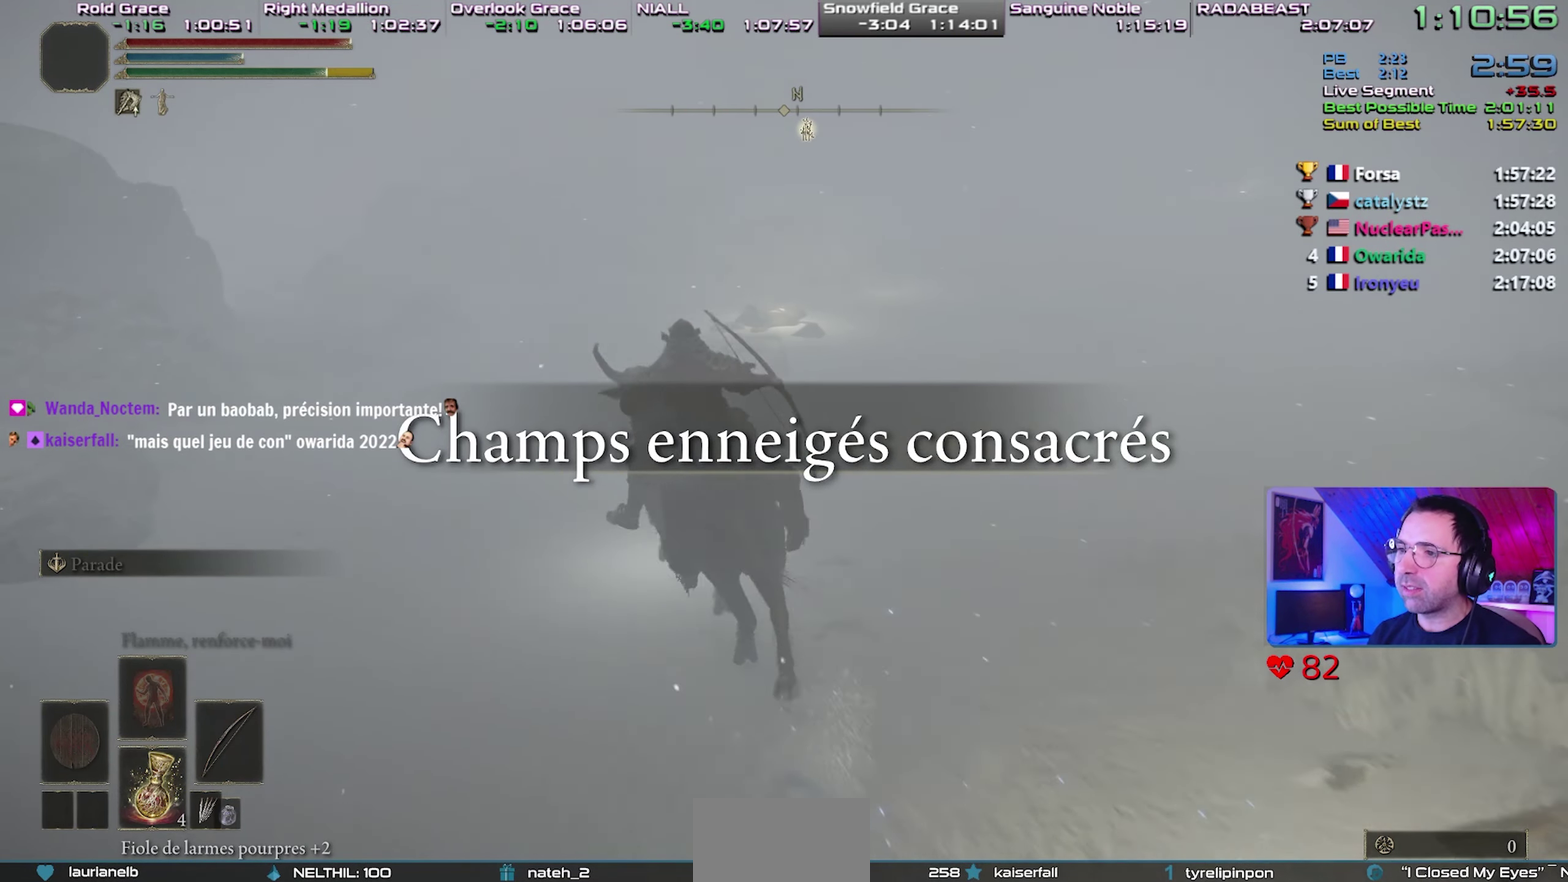
{"buttons": [], "left_stick": "center", "right_stick": "center", "events": [[50, "CIRCLE", "up"], [100, "CIRCLE", "down"], [183, "CIRCLE", "up"], [267, "CIRCLE", "down"], [383, "CIRCLE", "up"]]}
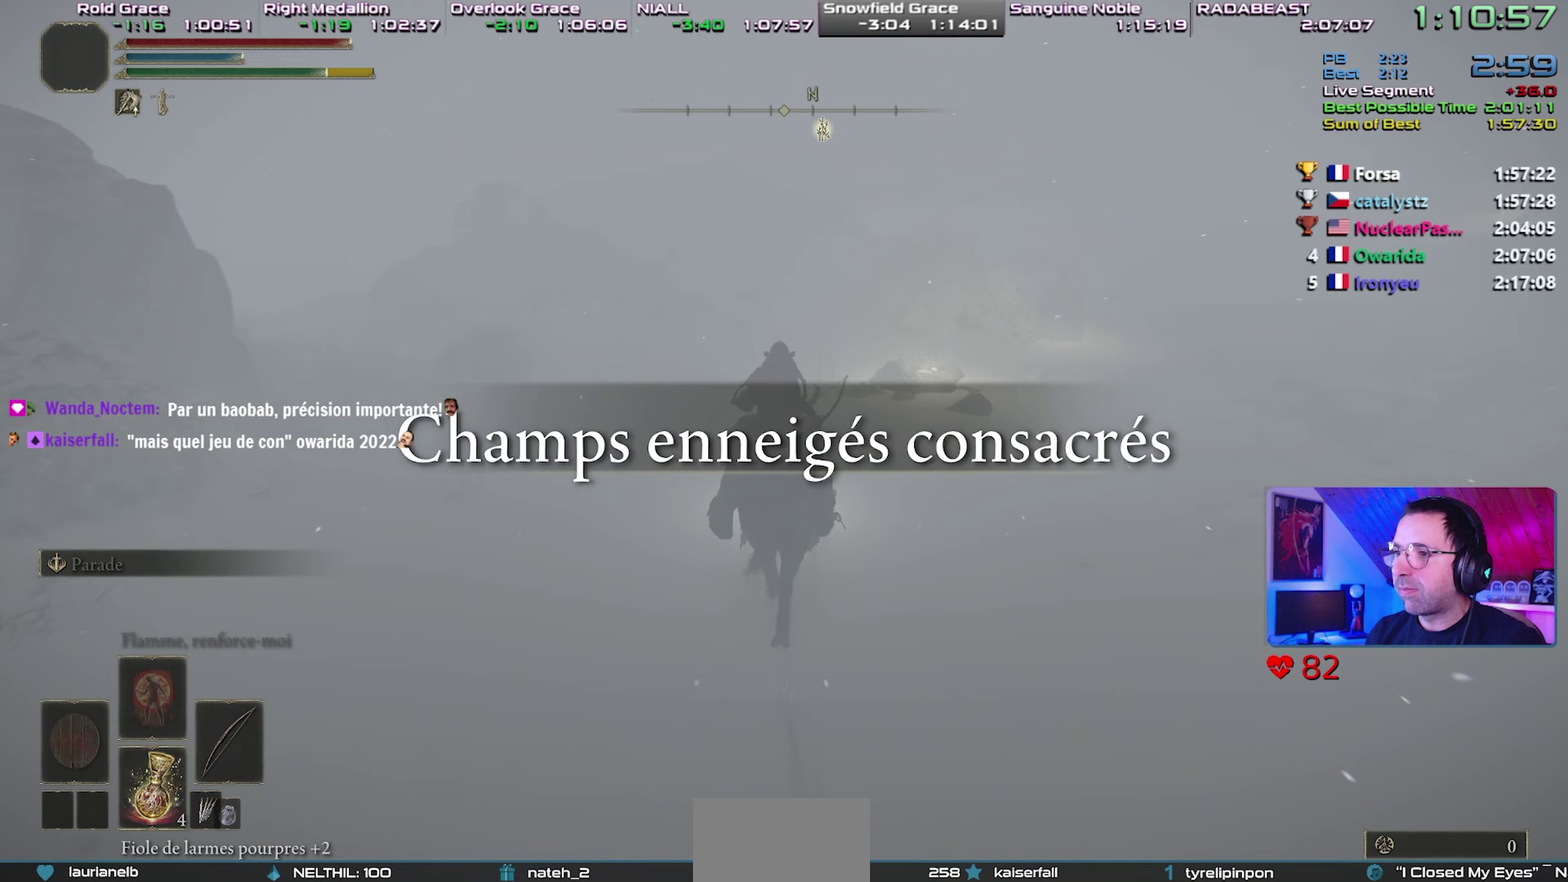
{"buttons": ["CIRCLE"], "left_stick": "center", "right_stick": "center", "events": [[433, "CIRCLE", "down"]]}
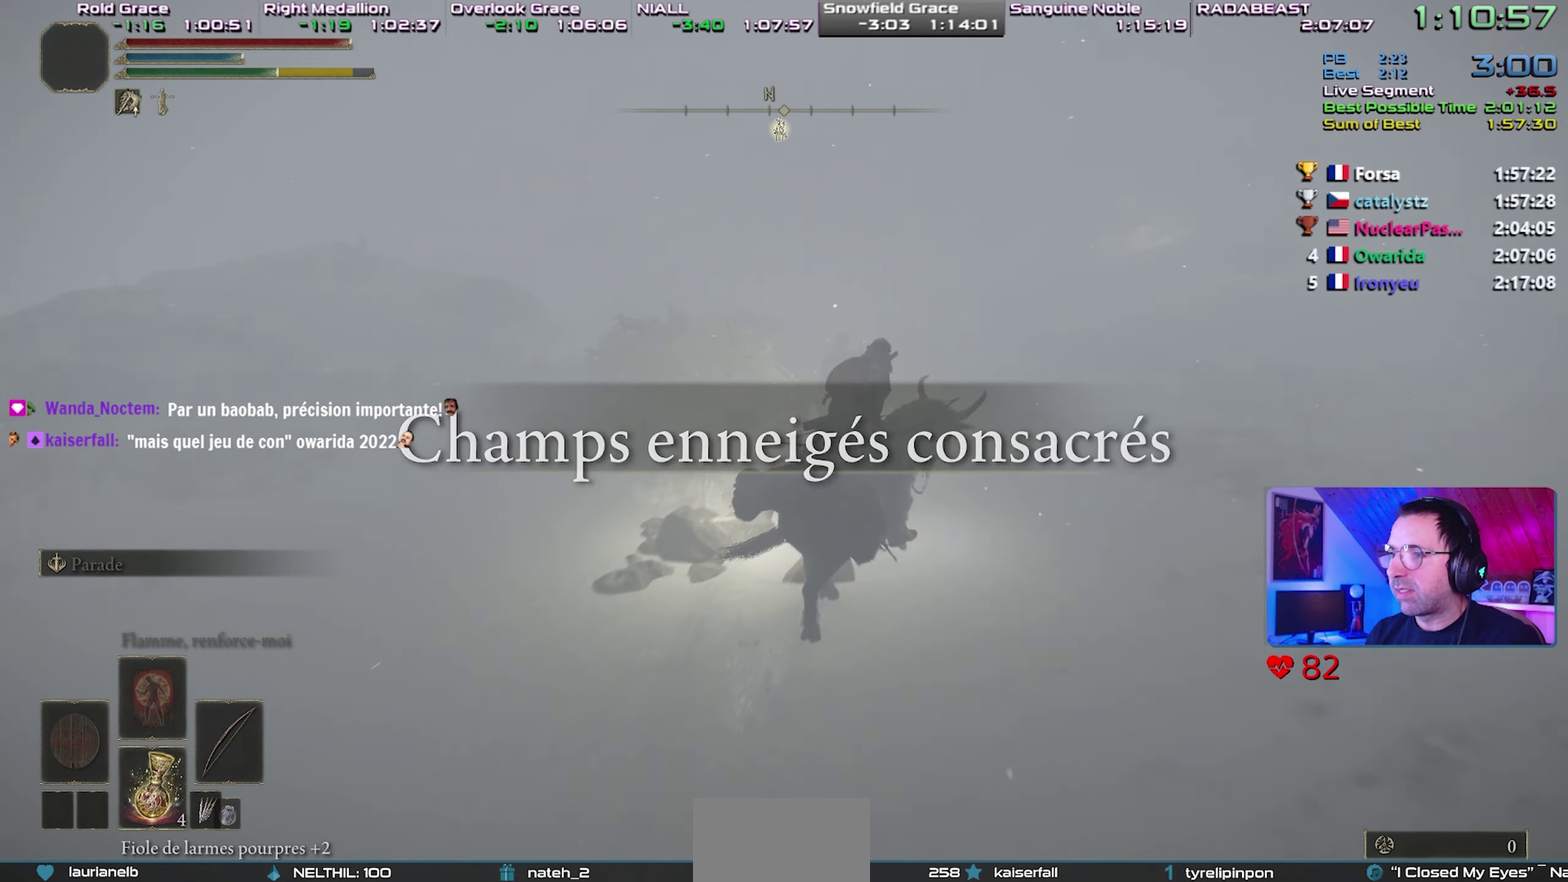
{"buttons": [], "left_stick": "center", "right_stick": "center", "events": [[200, "CIRCLE", "up"]]}
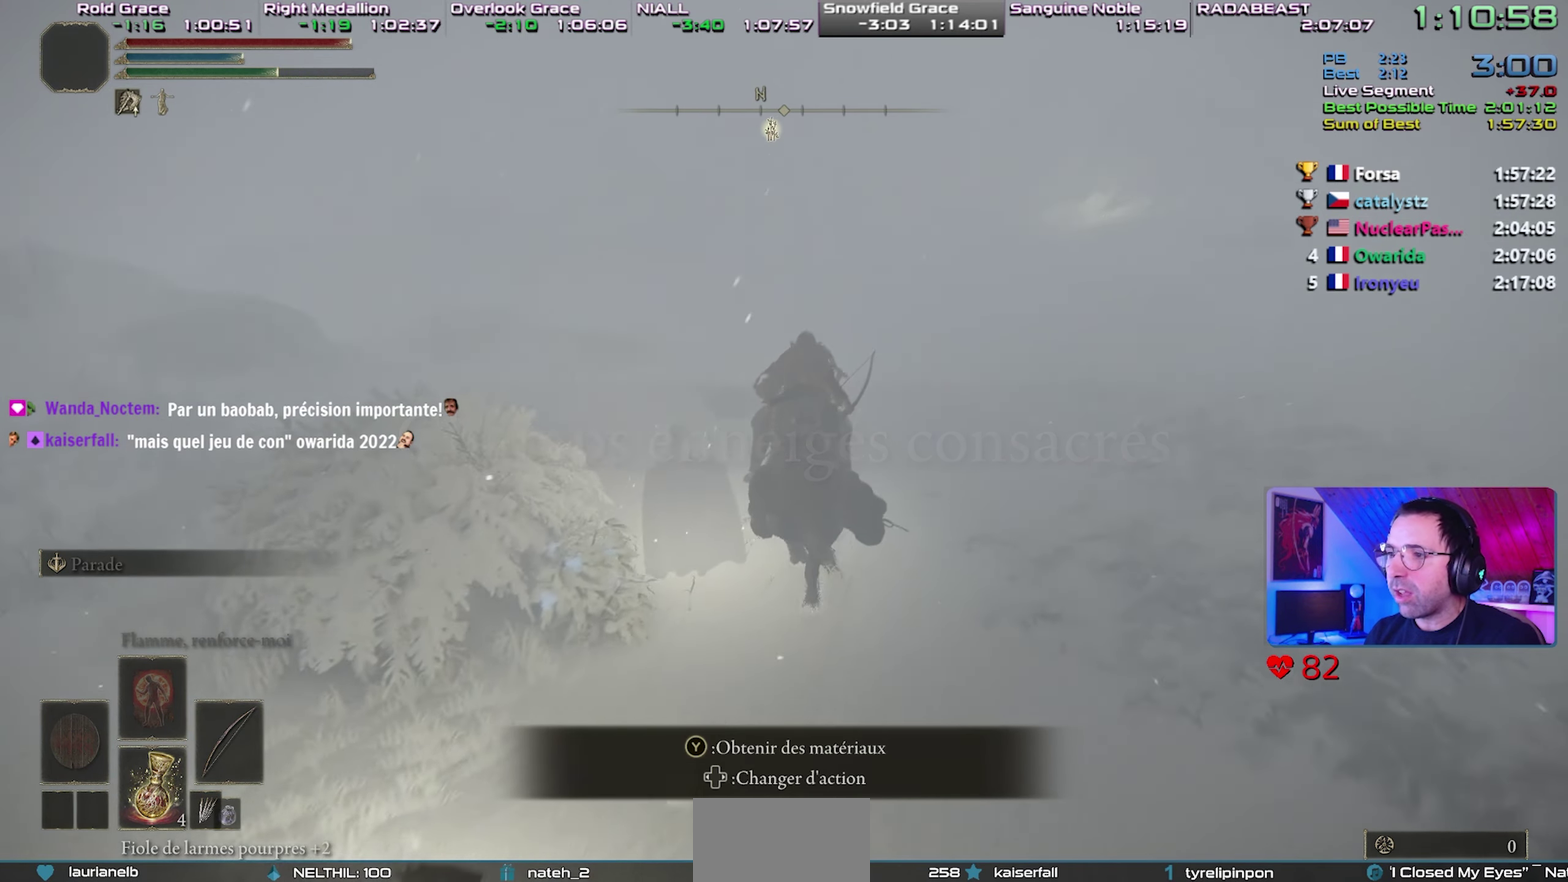
{"buttons": [], "left_stick": "center", "right_stick": "center"}
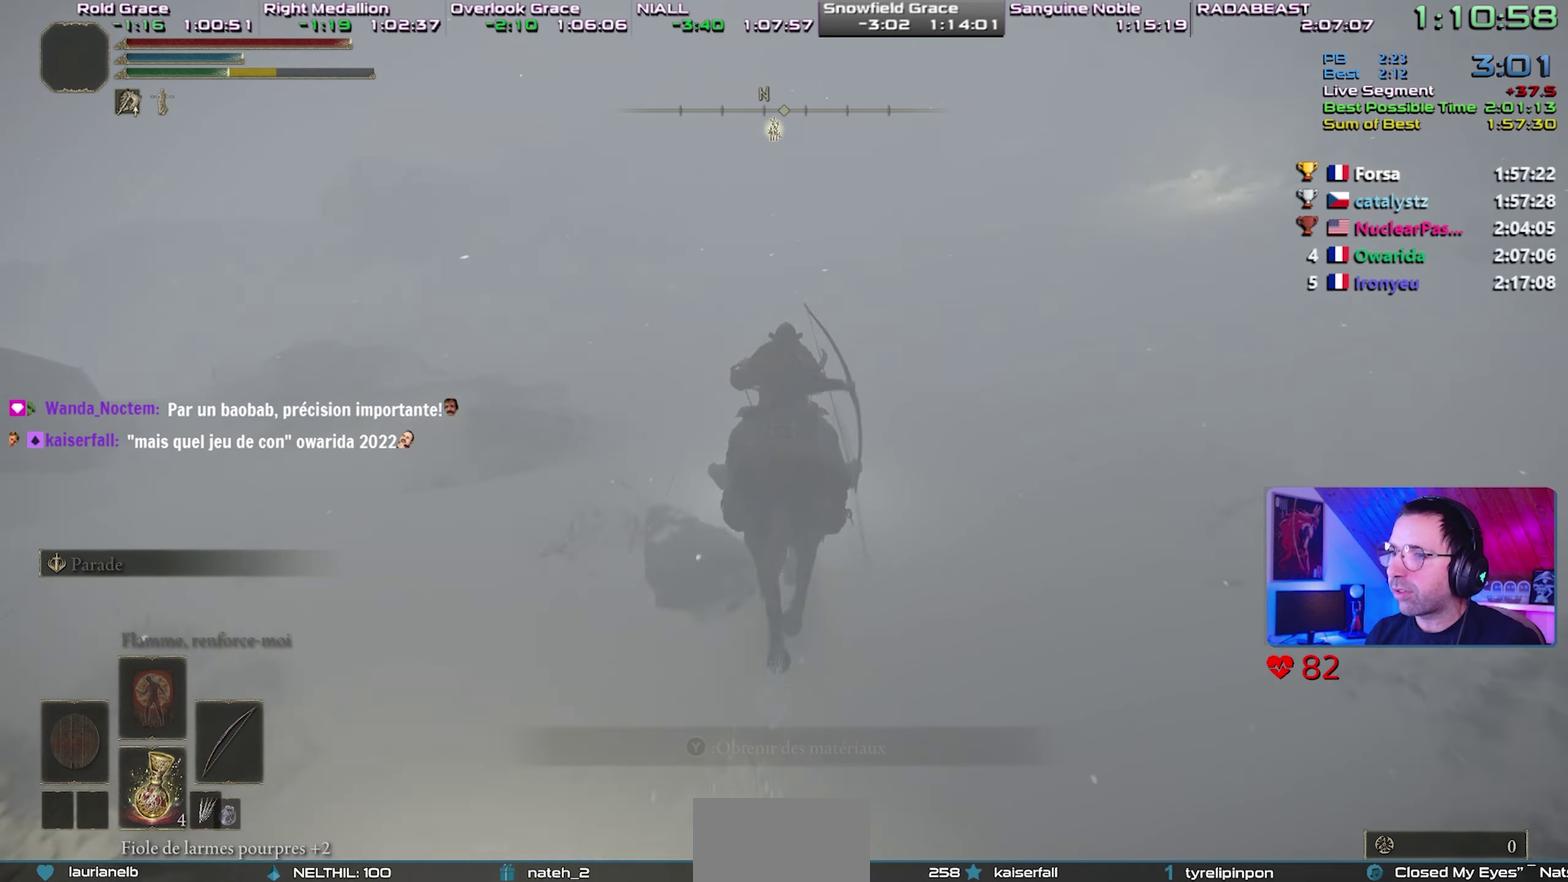
{"buttons": [], "left_stick": "center", "right_stick": "center"}
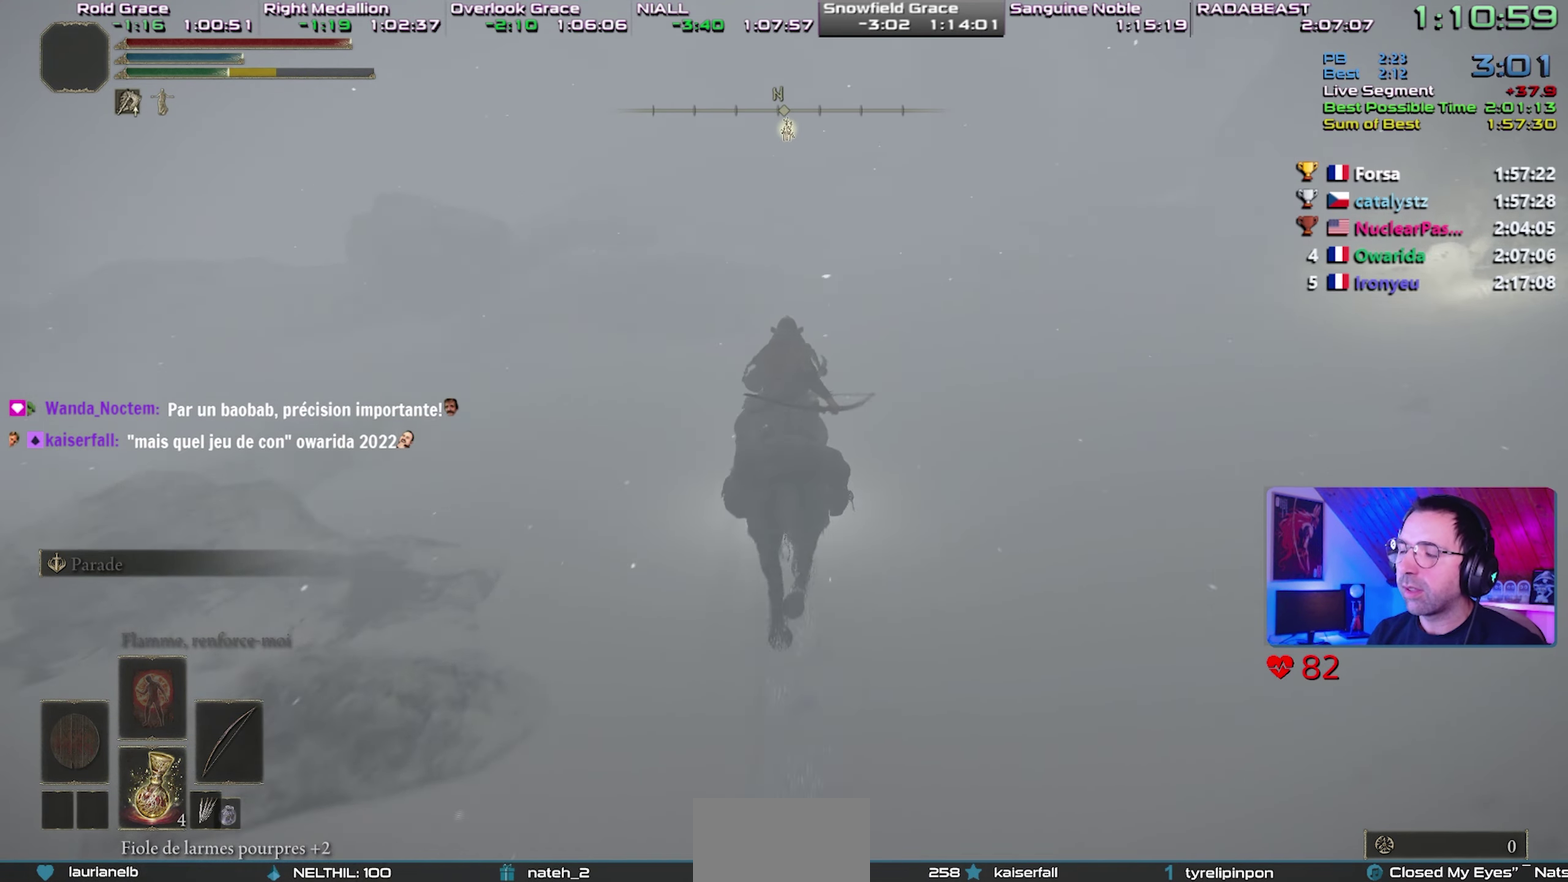
{"buttons": [], "left_stick": "center", "right_stick": "center", "events": [[17, "CIRCLE", "down"], [367, "CIRCLE", "up"]]}
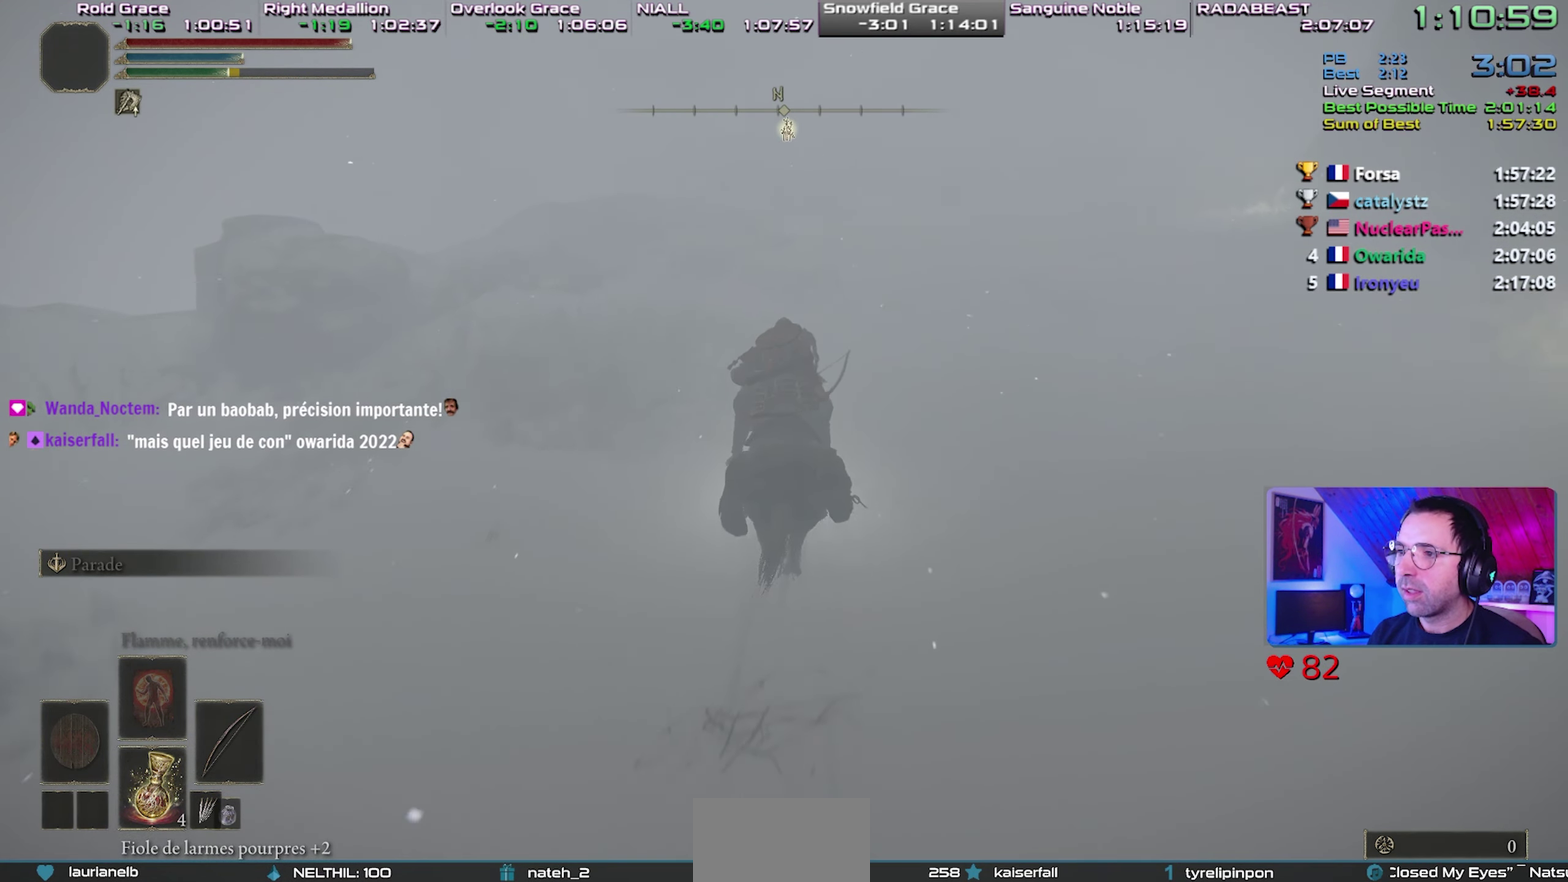
{"buttons": [], "left_stick": "center", "right_stick": "center", "events": [[400, "CIRCLE", "down"], [483, "CIRCLE", "up"]]}
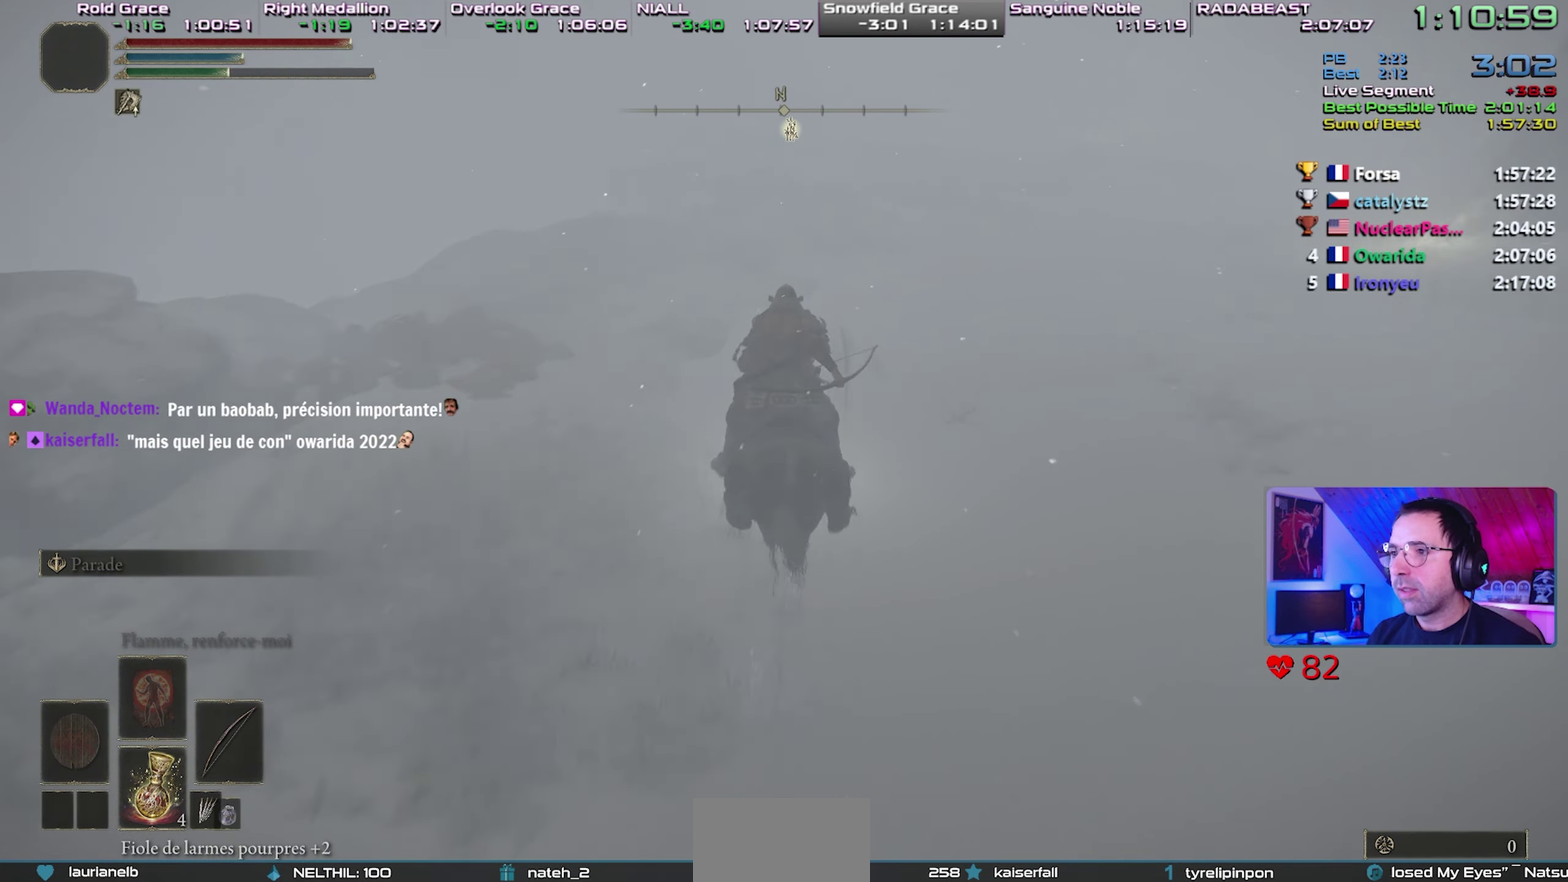
{"buttons": [], "left_stick": "center", "right_stick": "center", "events": [[33, "CIRCLE", "down"], [150, "CIRCLE", "up"]]}
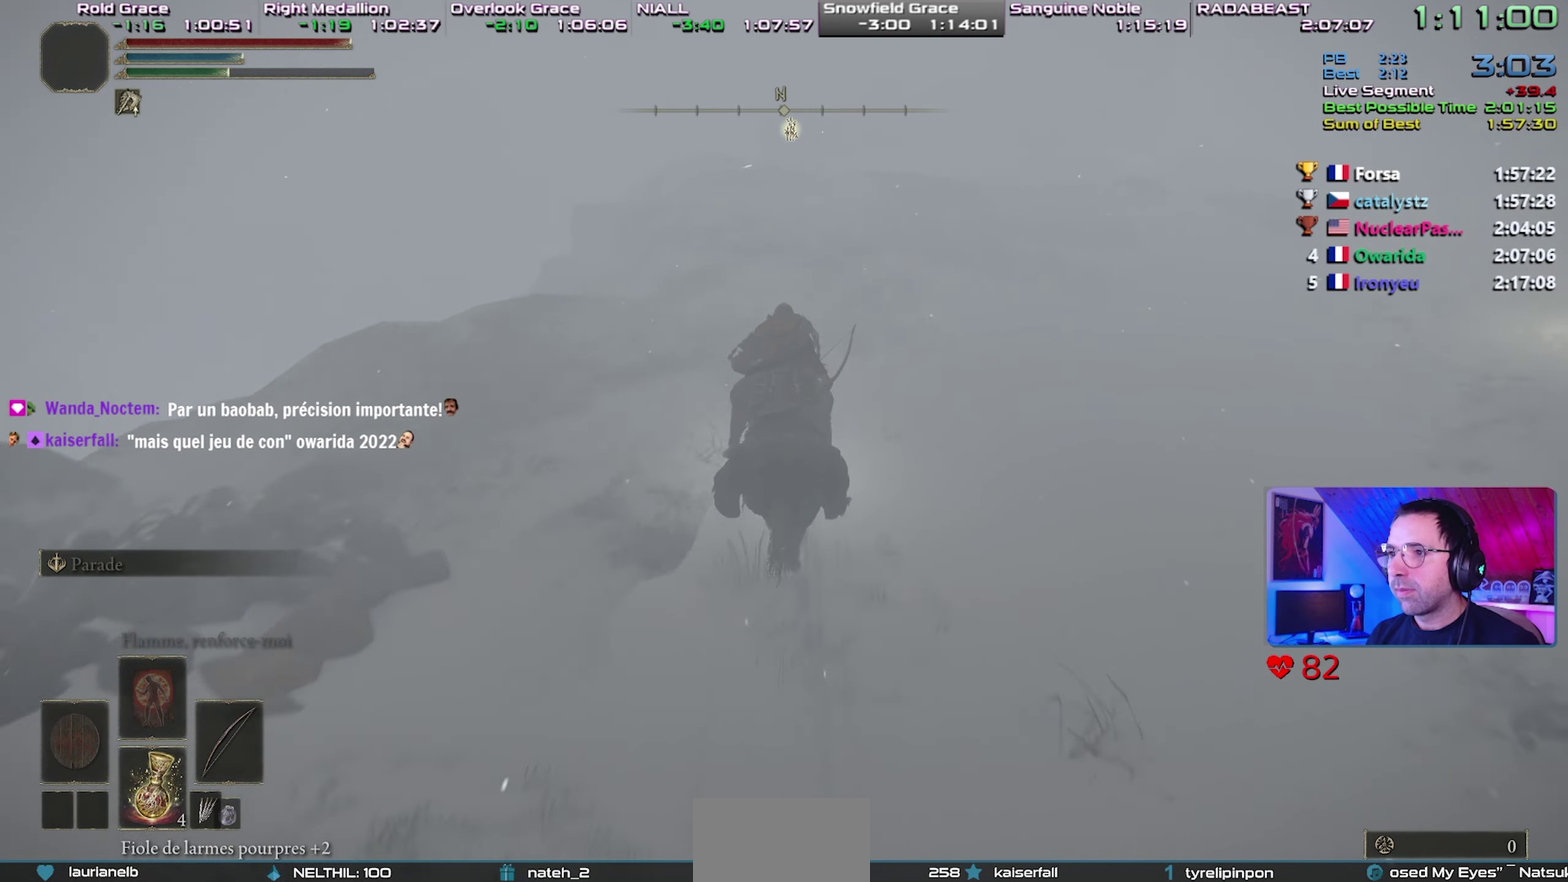
{"buttons": ["CIRCLE"], "left_stick": "center", "right_stick": "center", "events": [[500, "CIRCLE", "down"]]}
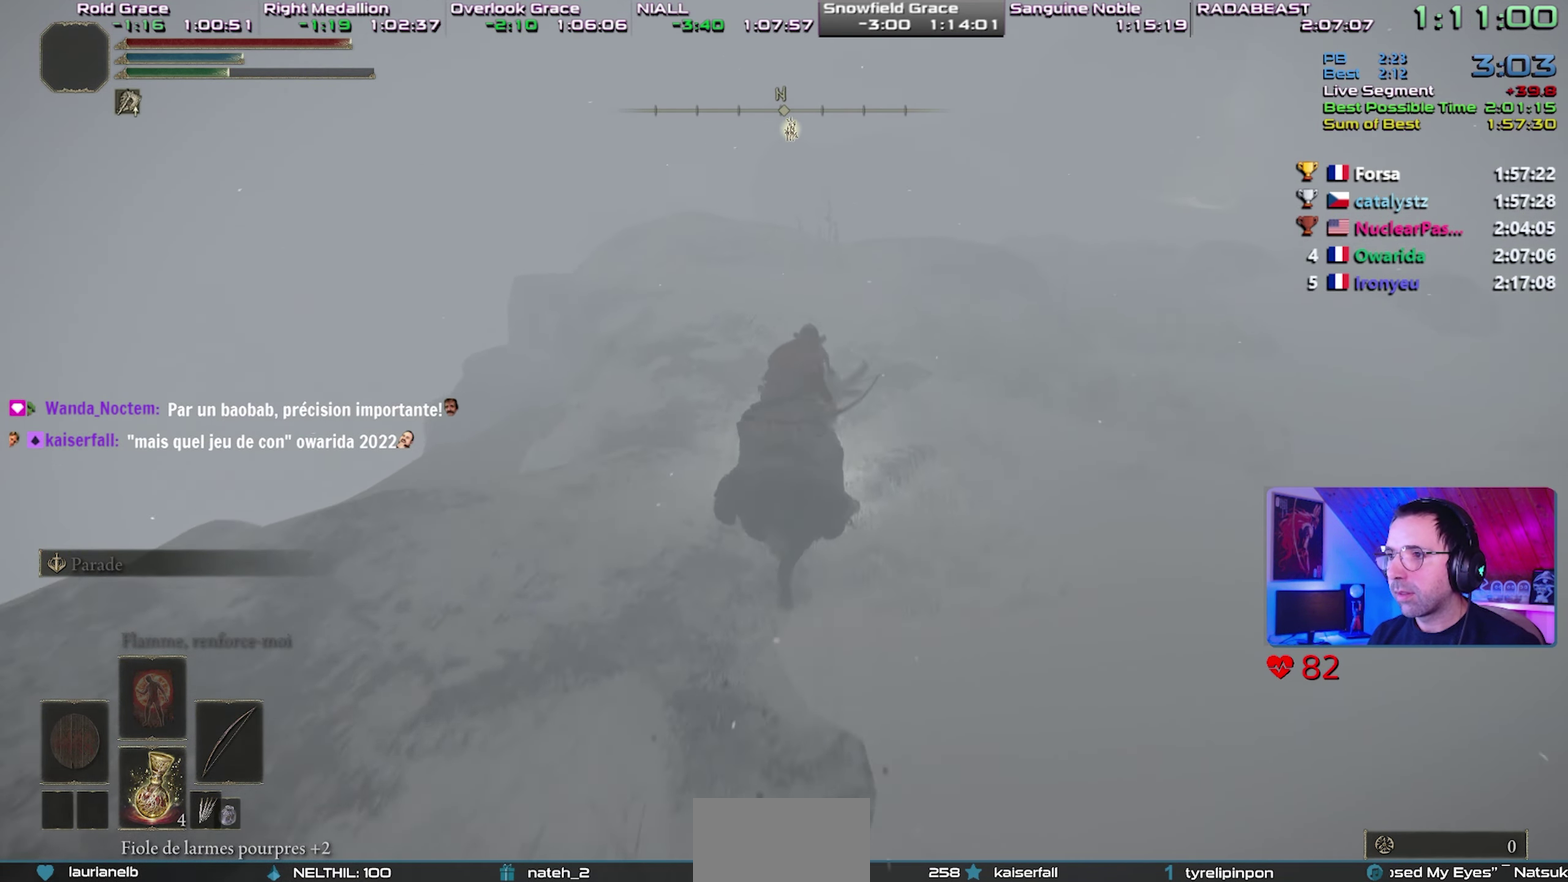
{"buttons": [], "left_stick": "center", "right_stick": "center", "events": [[100, "CIRCLE", "up"], [167, "CIRCLE", "down"], [300, "CIRCLE", "up"]]}
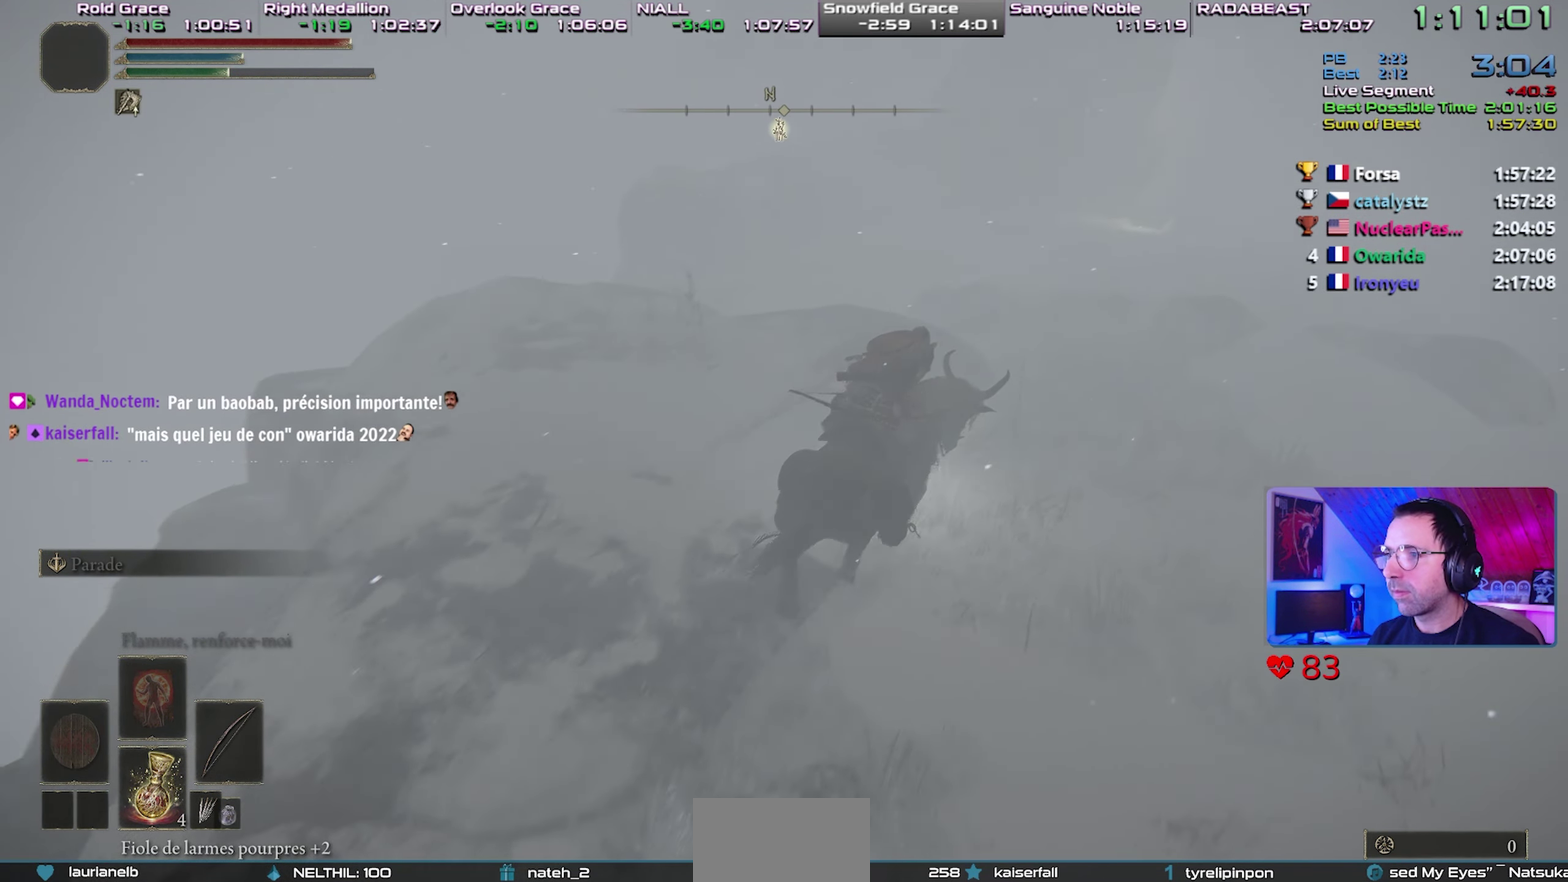
{"buttons": [], "left_stick": "center", "right_stick": "center", "events": []}
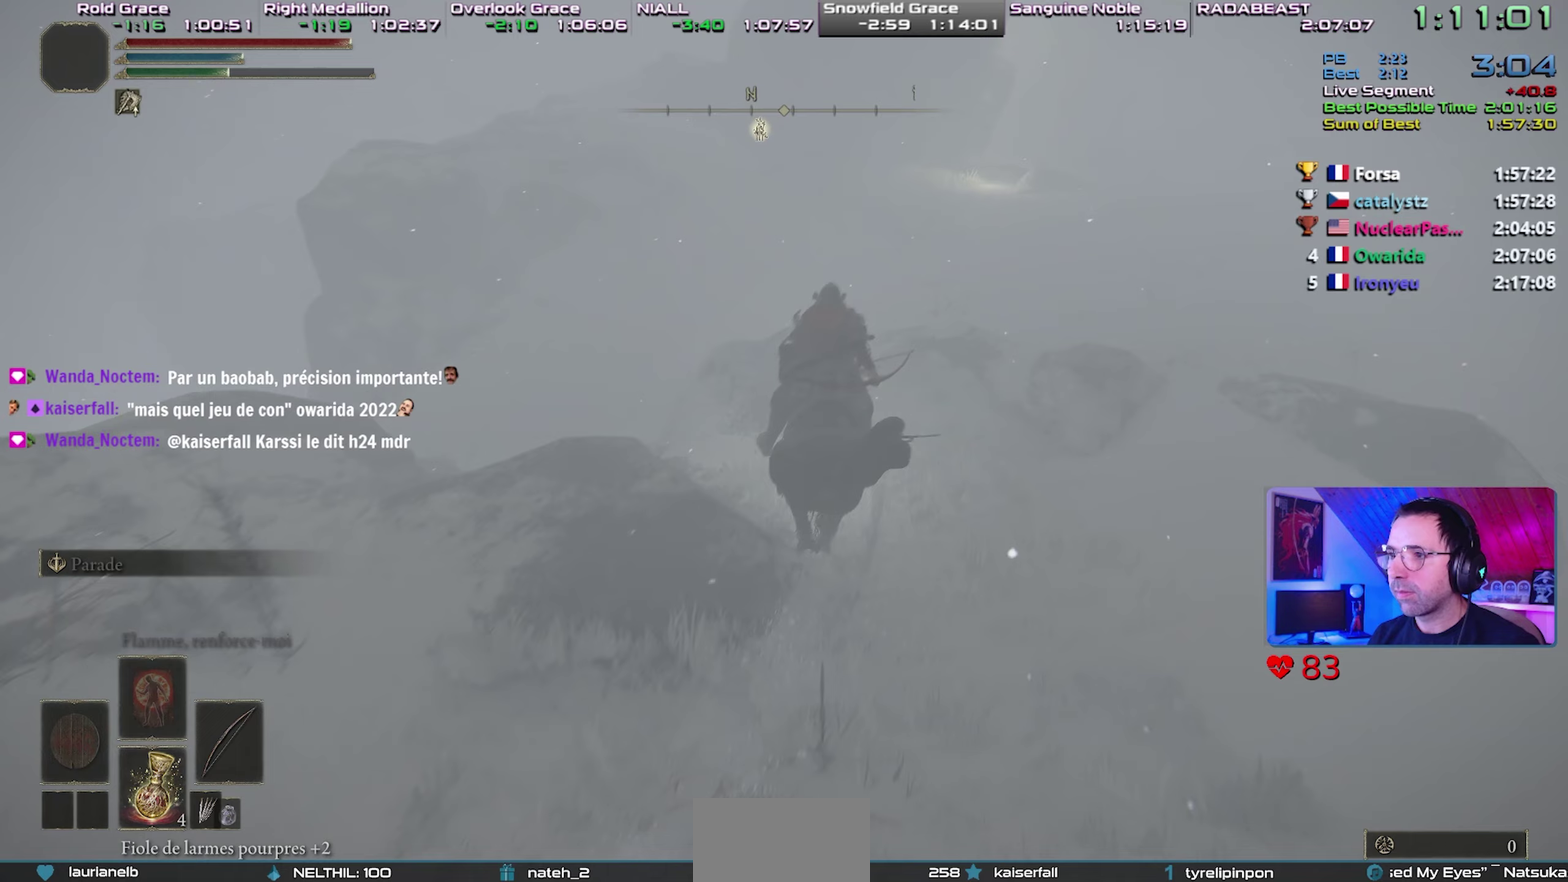
{"buttons": [], "left_stick": "center", "right_stick": "center", "events": [[67, "CIRCLE", "down"], [133, "CIRCLE", "up"], [200, "CIRCLE", "down"], [350, "CIRCLE", "up"]]}
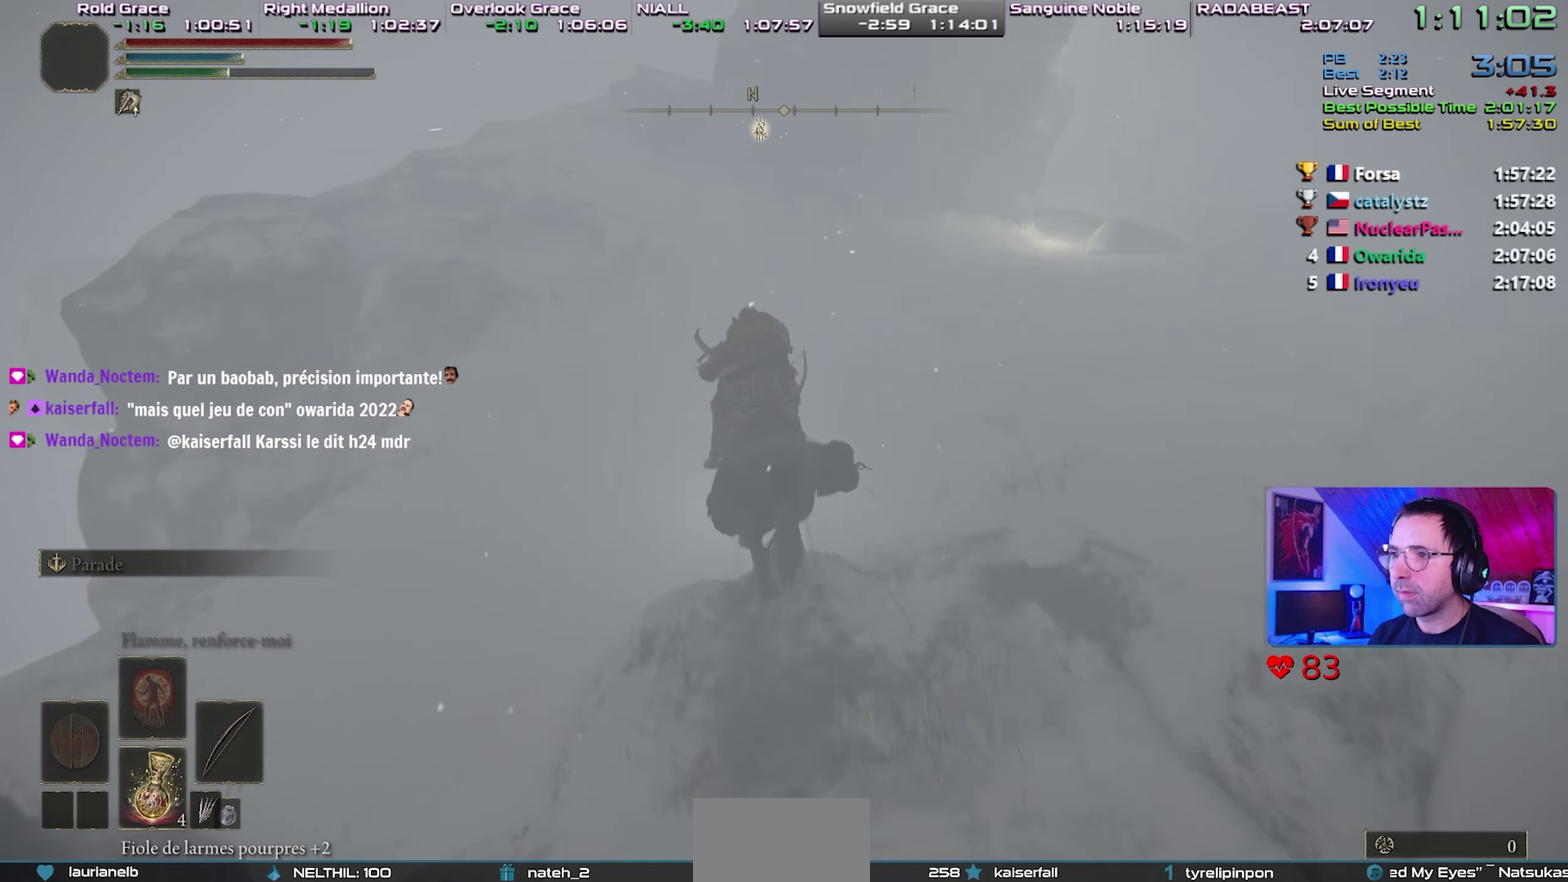
{"buttons": [], "left_stick": "center", "right_stick": "center", "events": []}
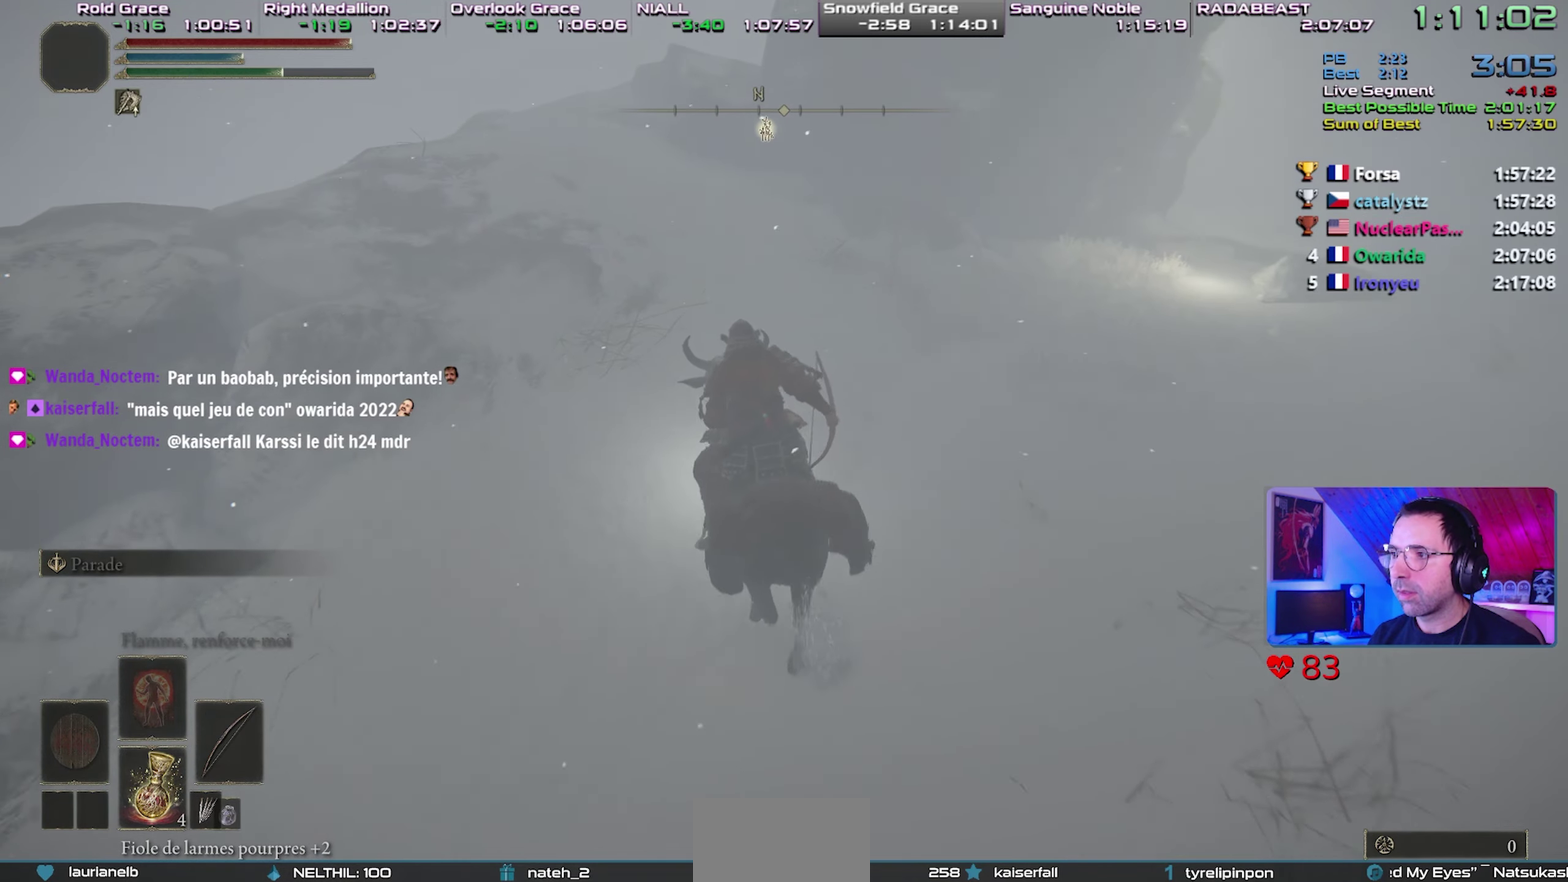
{"buttons": ["CIRCLE"], "left_stick": "center", "right_stick": "center", "events": [[300, "CIRCLE", "down"], [400, "CIRCLE", "up"], [450, "CIRCLE", "down"]]}
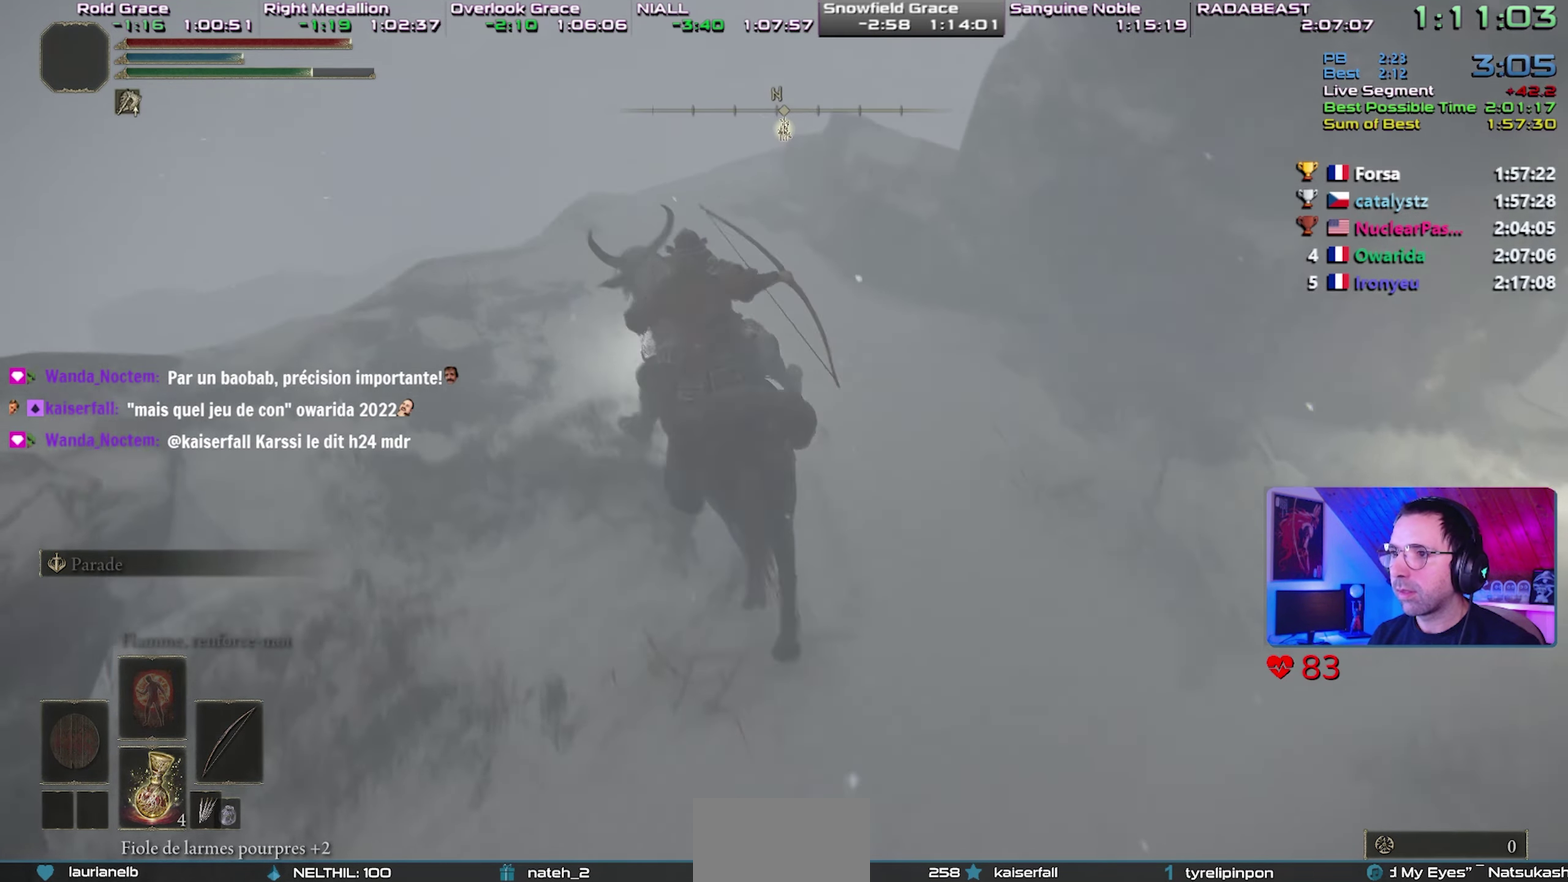
{"buttons": [], "left_stick": "center", "right_stick": "center", "events": [[67, "CIRCLE", "up"]]}
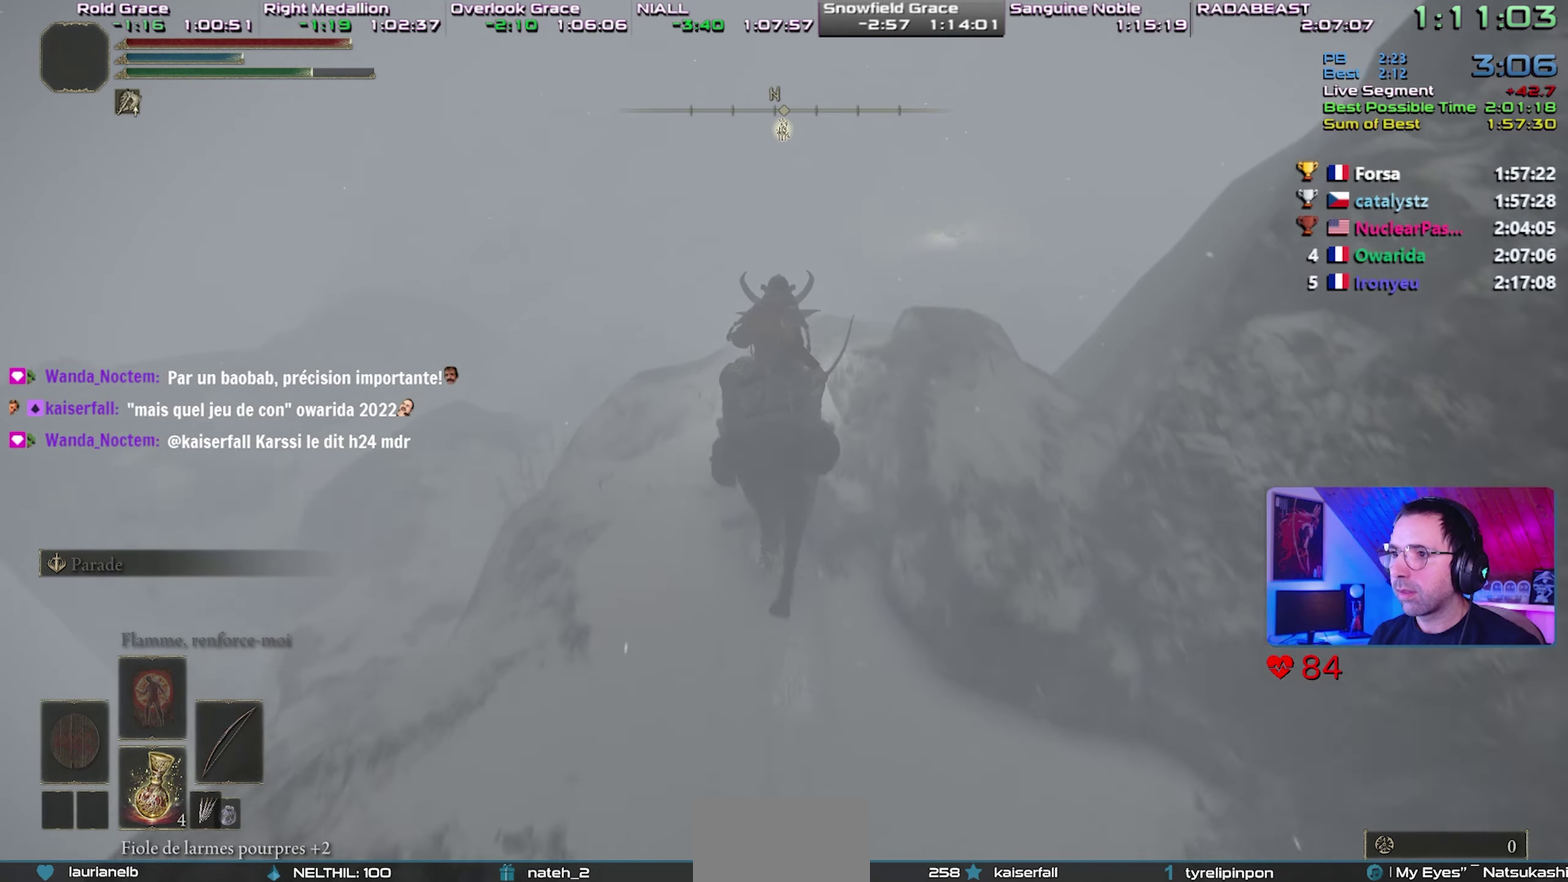
{"buttons": [], "left_stick": "center", "right_stick": "center", "events": [[217, "CROSS", "down"], [467, "CROSS", "up"]]}
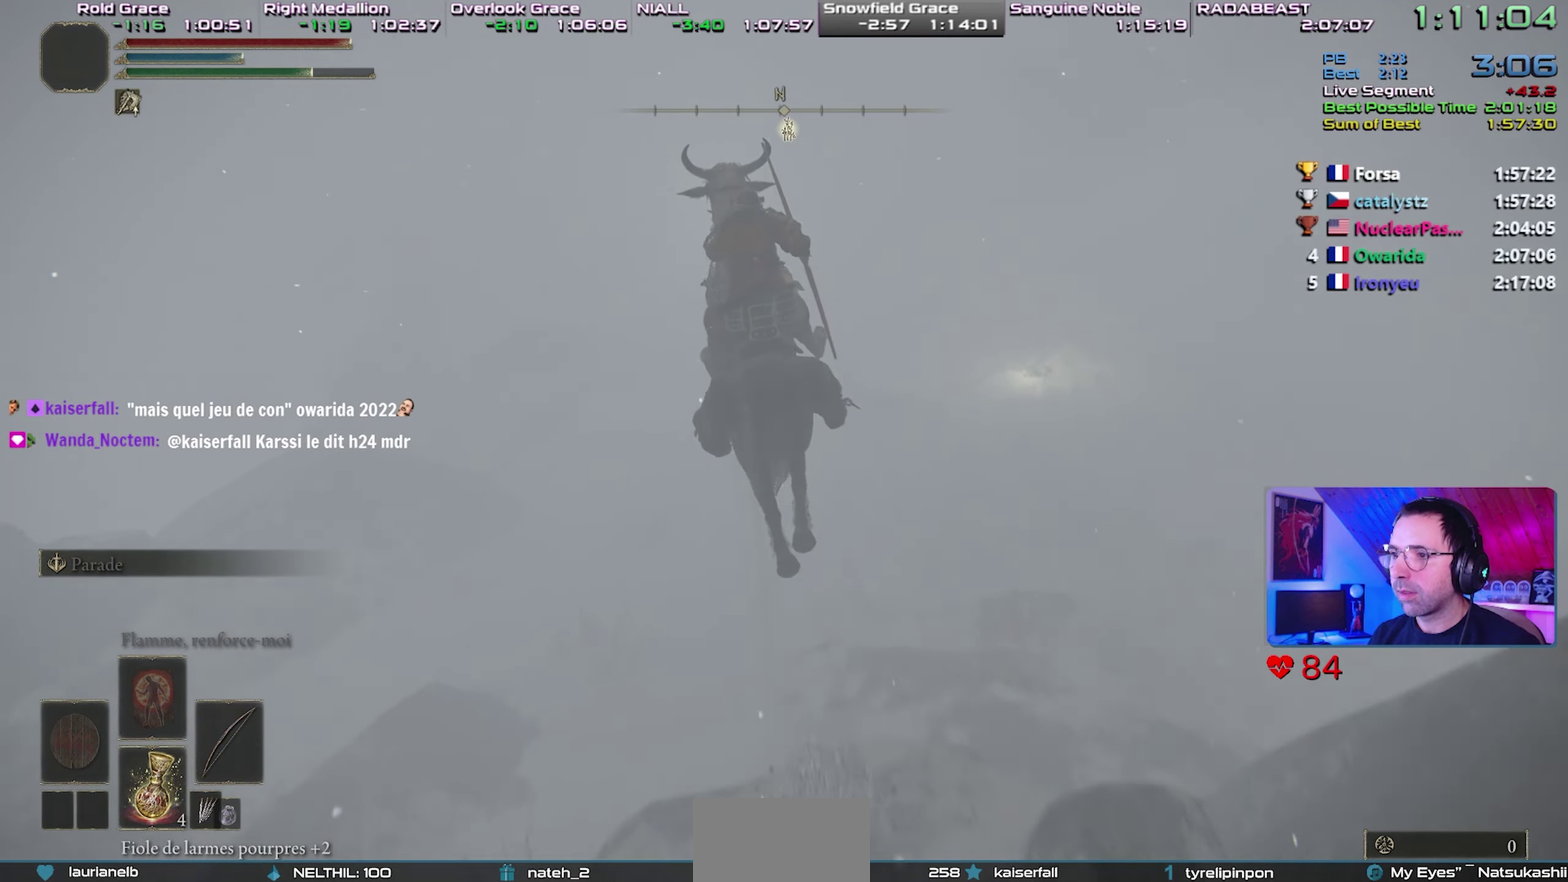
{"buttons": [], "left_stick": "center", "right_stick": "center", "events": []}
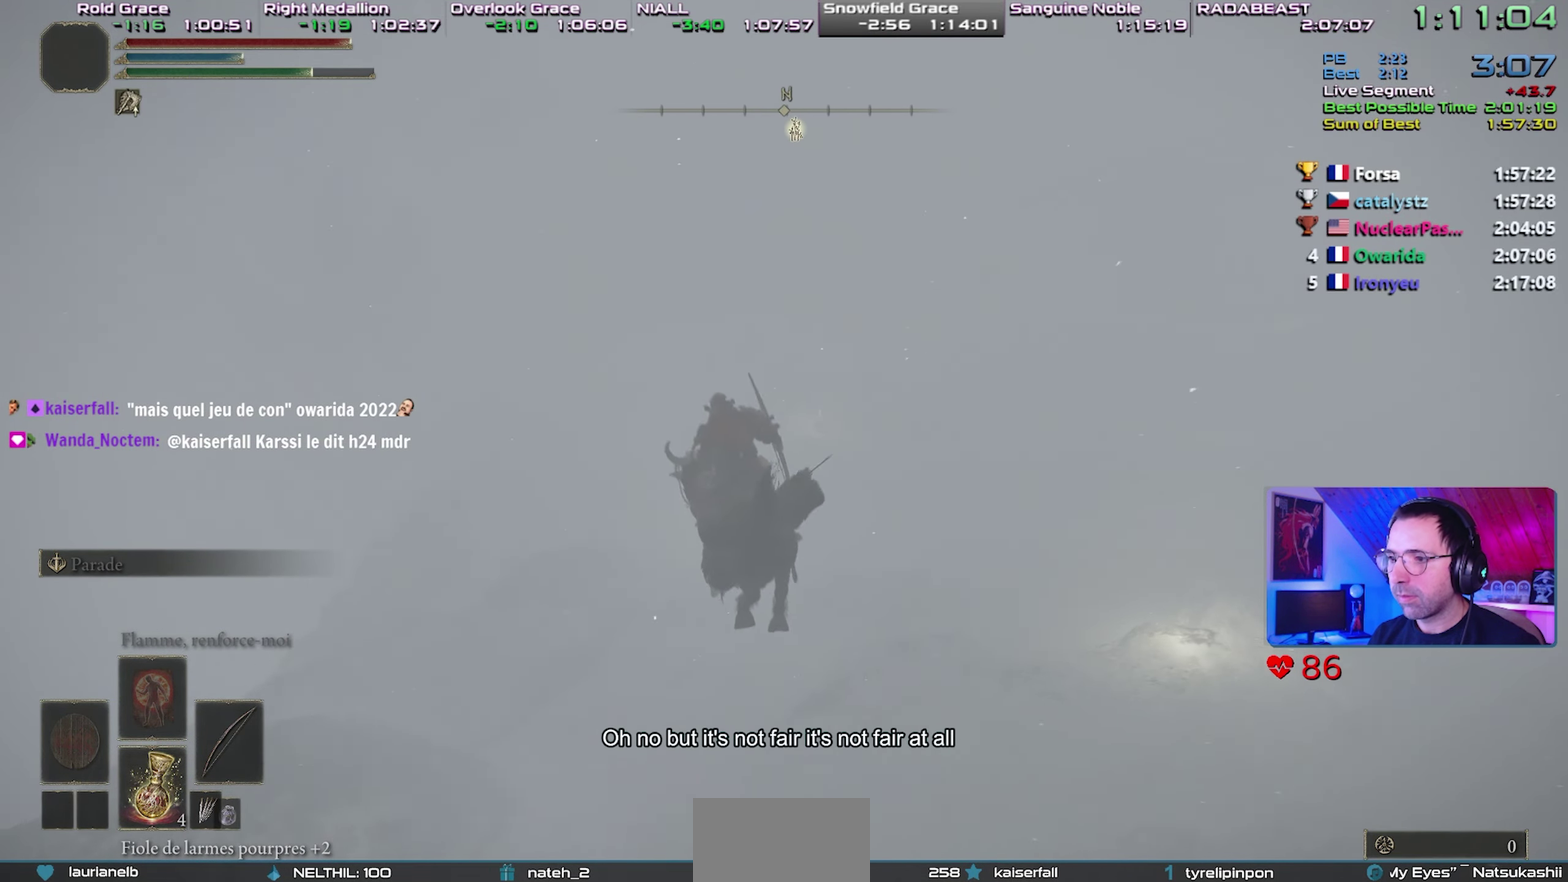
{"buttons": ["CIRCLE"], "left_stick": "center", "right_stick": "center", "events": [[300, "CIRCLE", "down"], [400, "CIRCLE", "up"], [500, "CIRCLE", "down"]]}
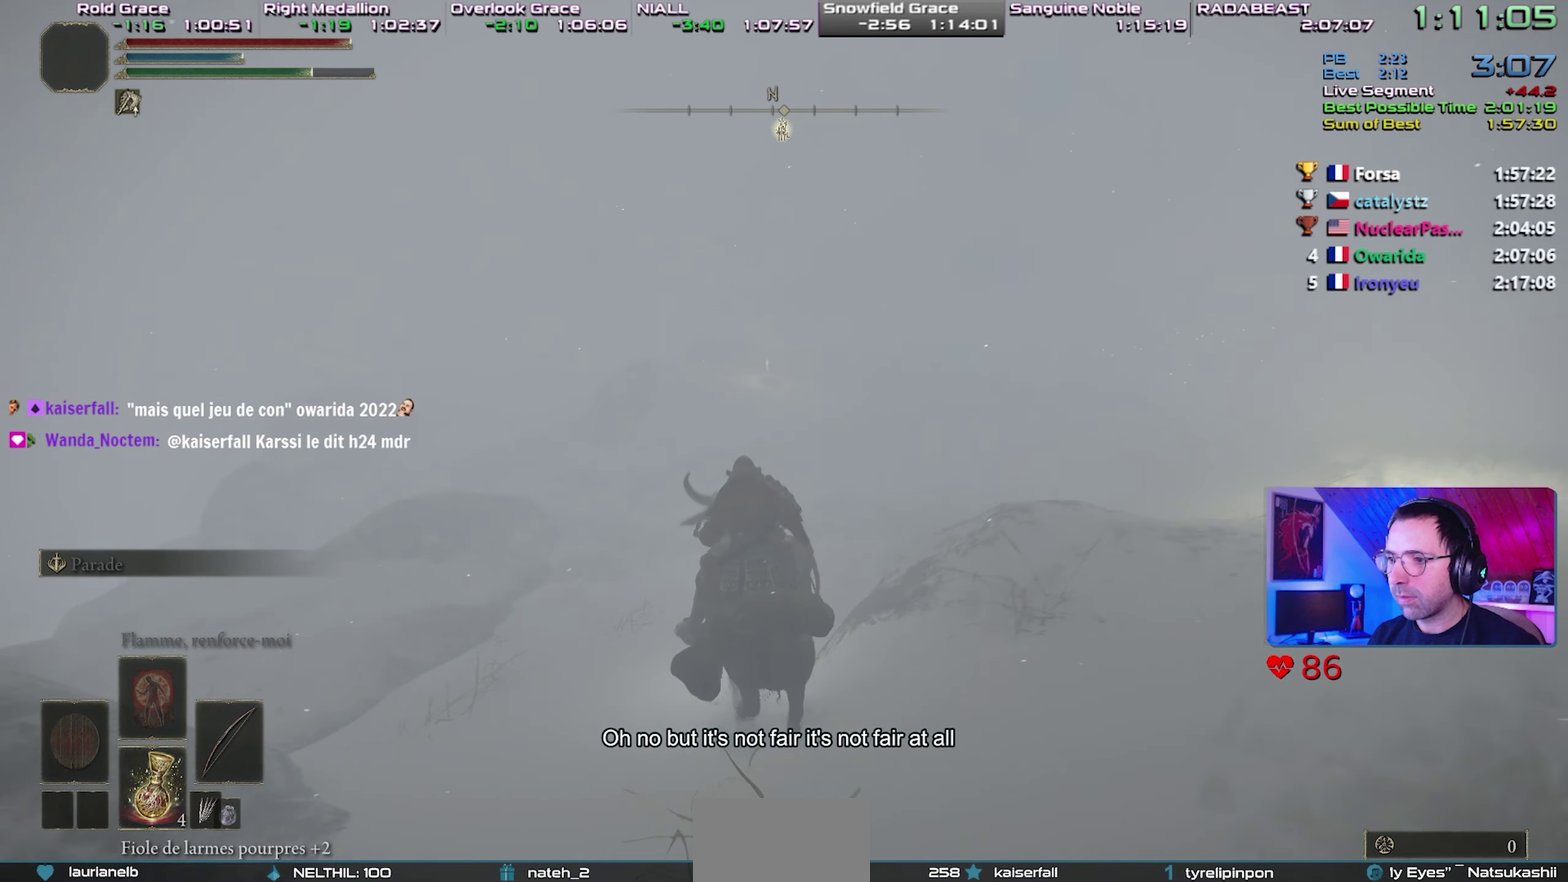
{"buttons": [], "left_stick": "center", "right_stick": "center", "events": [[67, "CIRCLE", "up"], [133, "CIRCLE", "down"], [217, "CIRCLE", "up"]]}
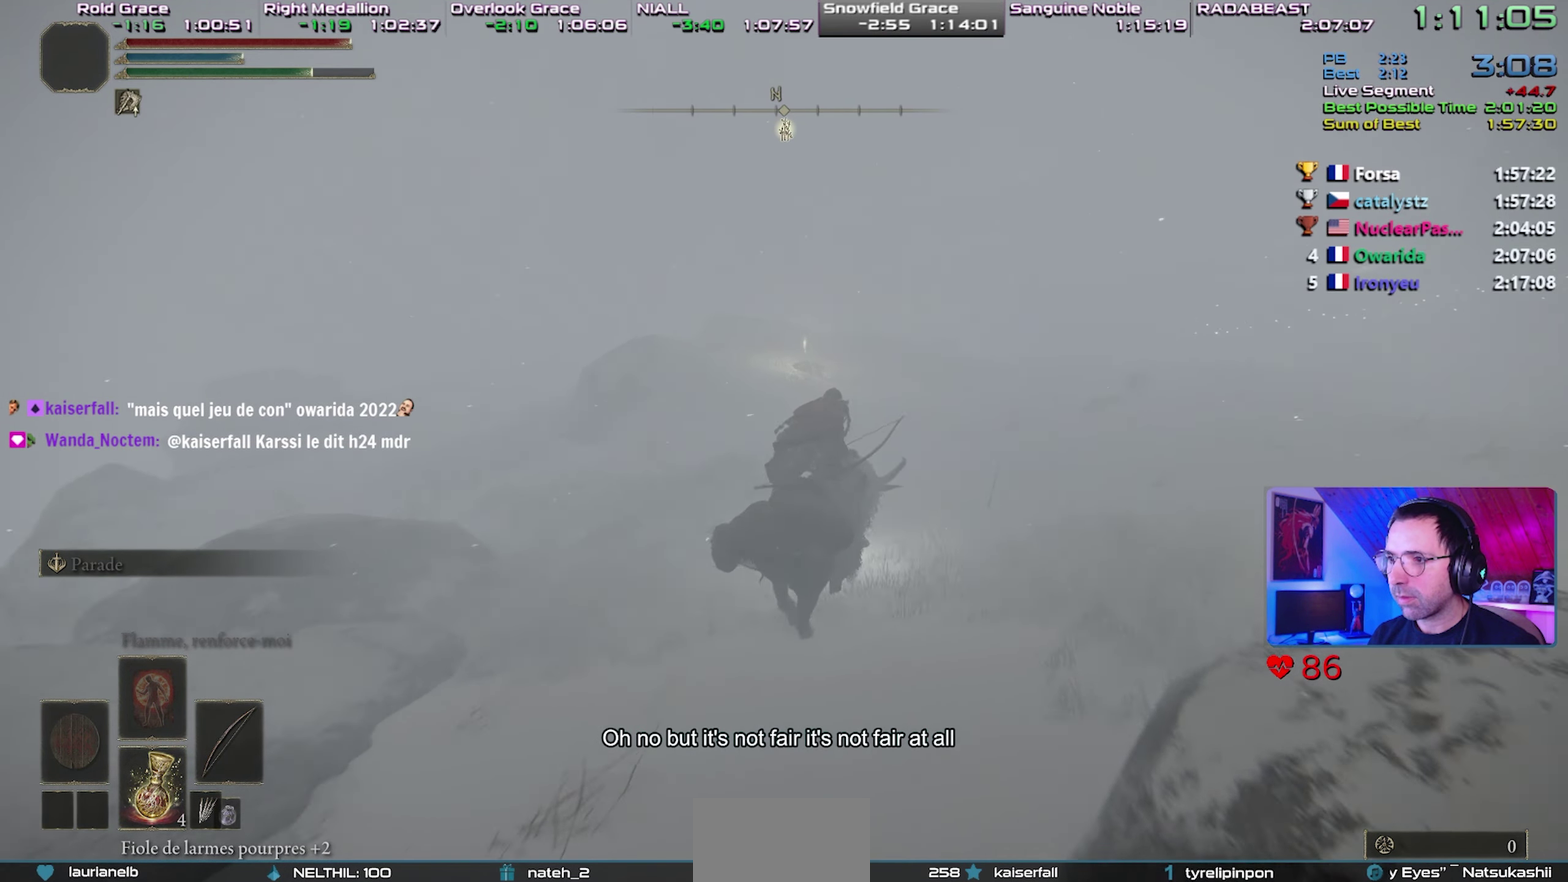
{"buttons": [], "left_stick": "center", "right_stick": "center", "events": []}